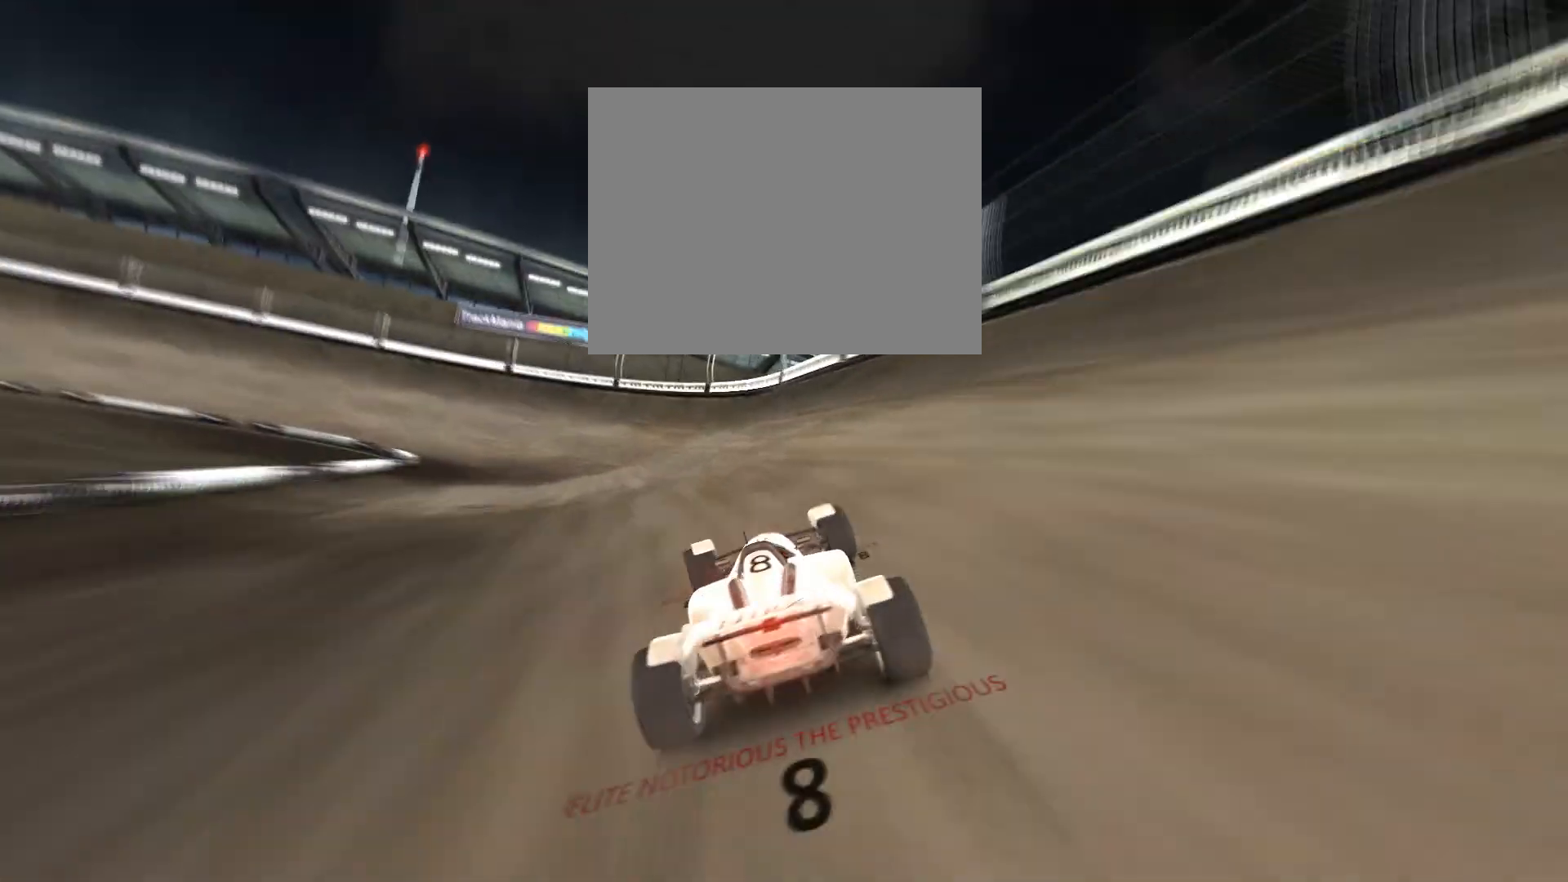
Gameplay with keyboard; each line is a JSON object with the keys held at the frame after it. "events" lists presses ("down") and releases ("up") of "down", "left", "right" and "up" between this image and that frame as [ms after this image, input, new state], when the widget could be followed in between. No other keys are recorded. Mouse input is not recorded.
{"keys": ["left", "up"], "events": [[467, "up", "down"]]}
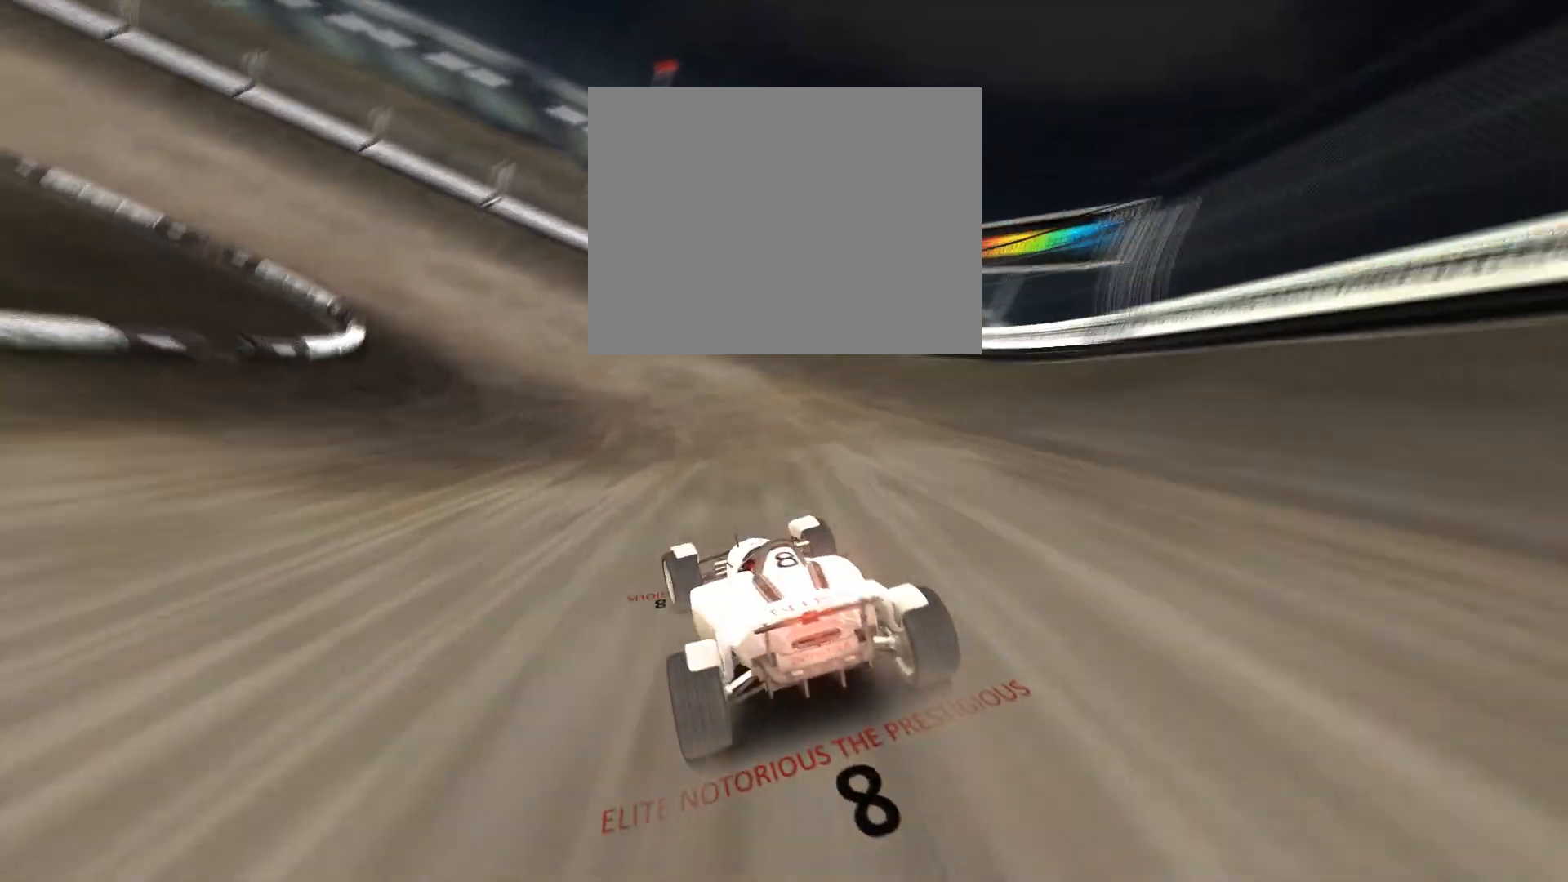
{"keys": ["left", "up"], "events": []}
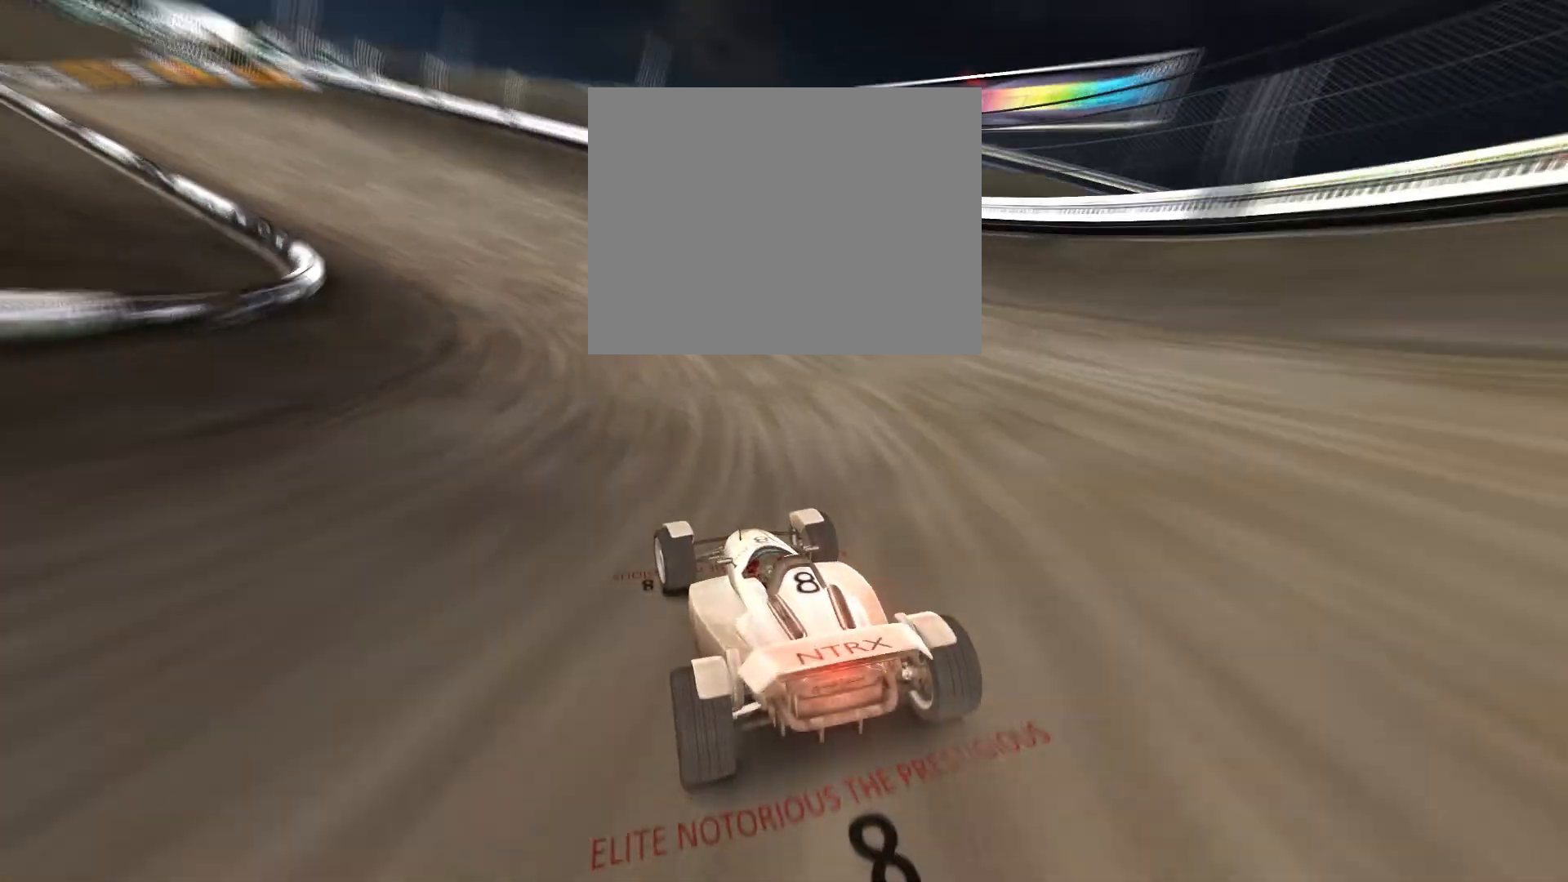
{"keys": ["left", "up"], "events": []}
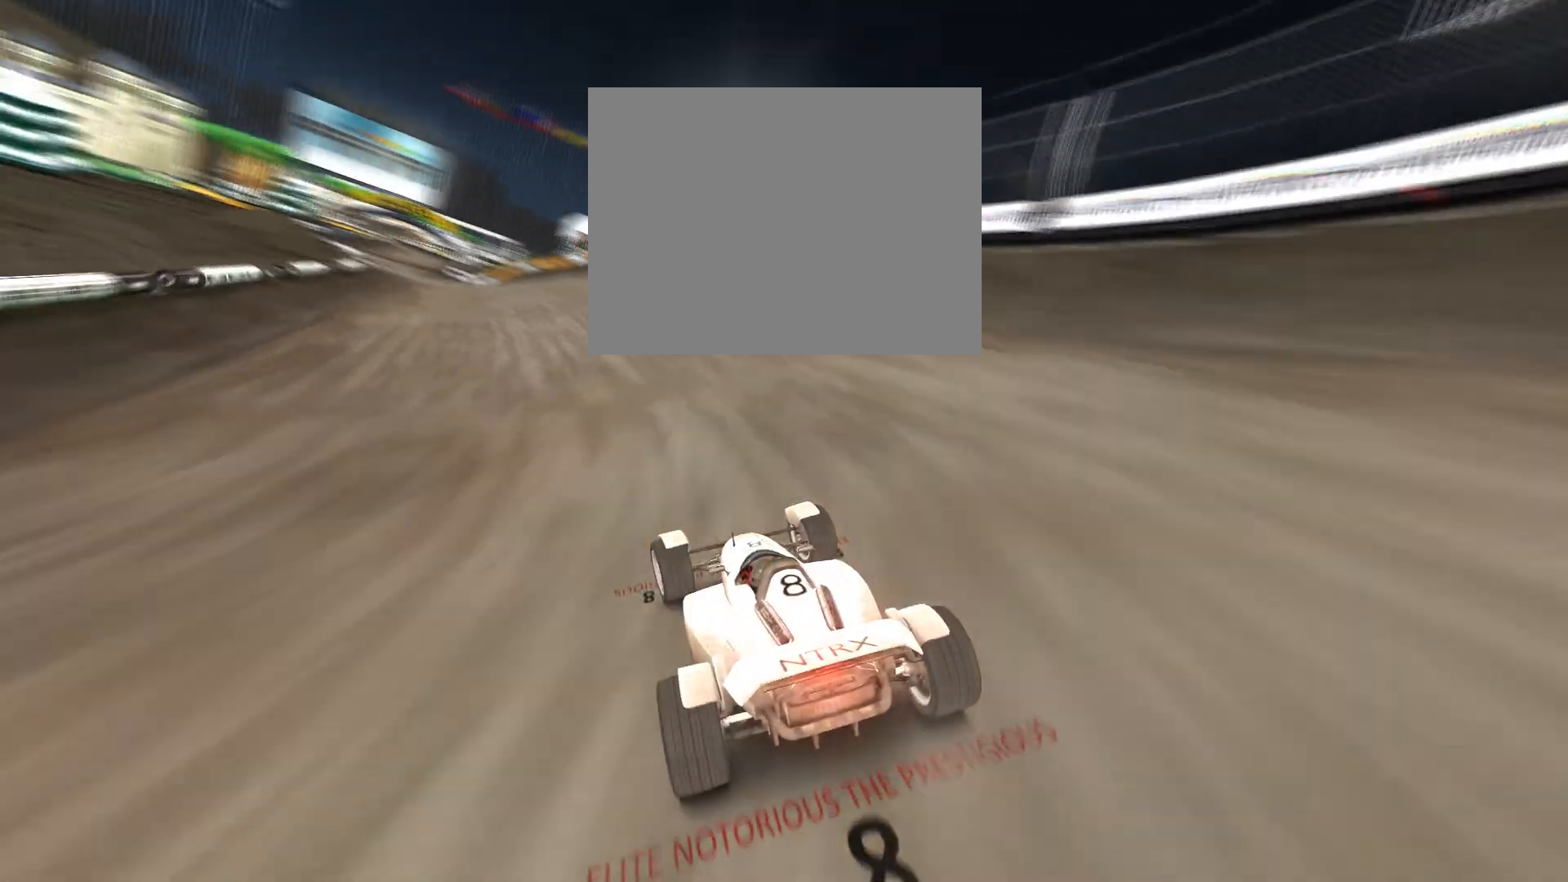
{"keys": ["up"], "events": [[300, "left", "up"]]}
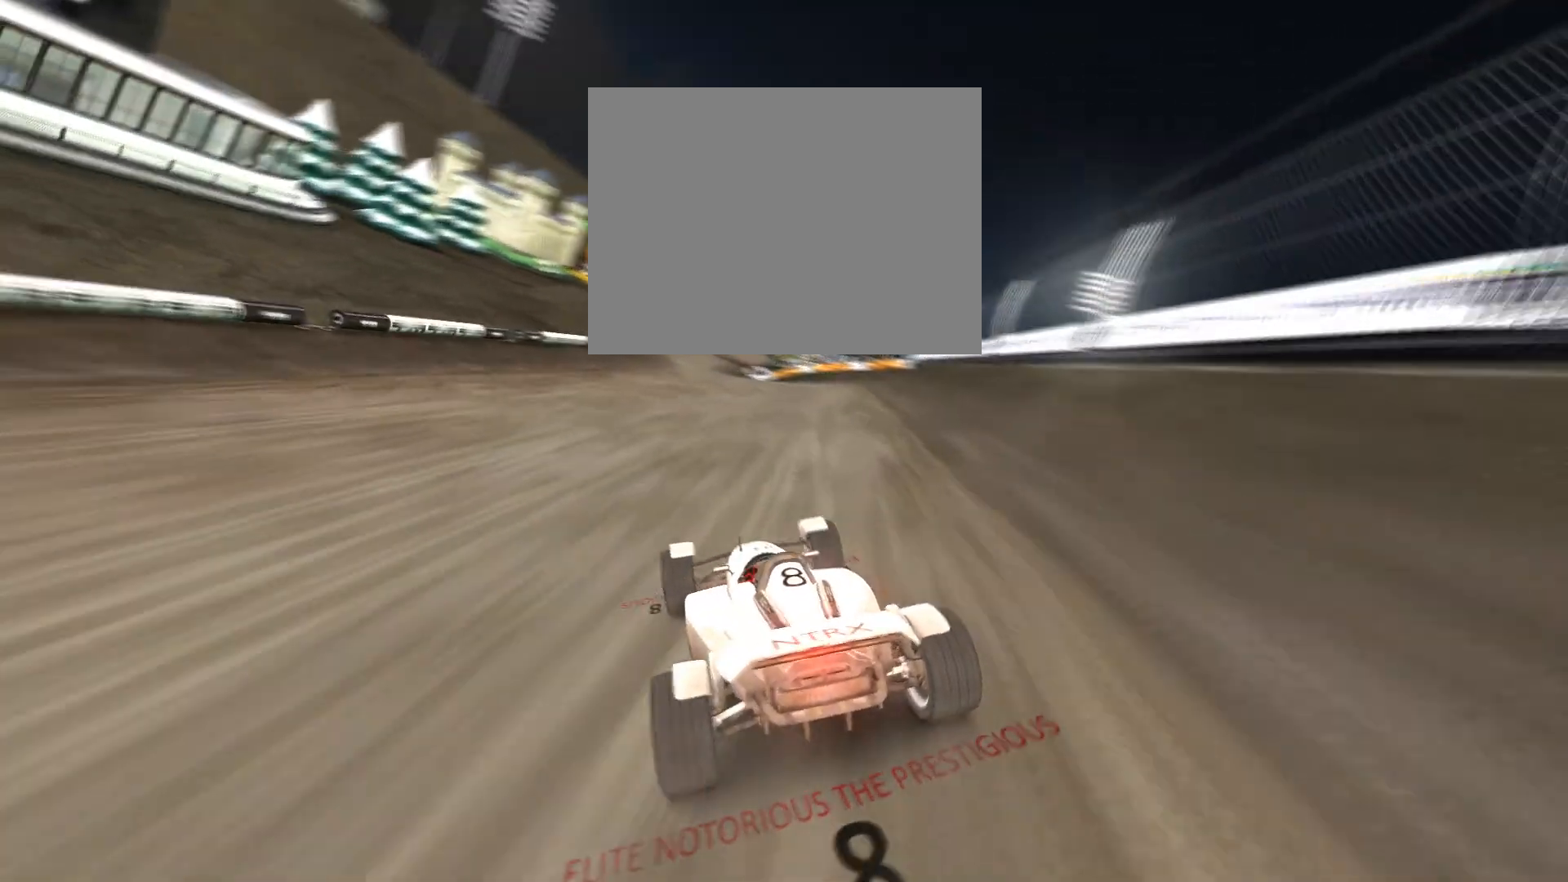
{"keys": ["up"], "events": [[367, "left", "down"], [400, "left", "up"]]}
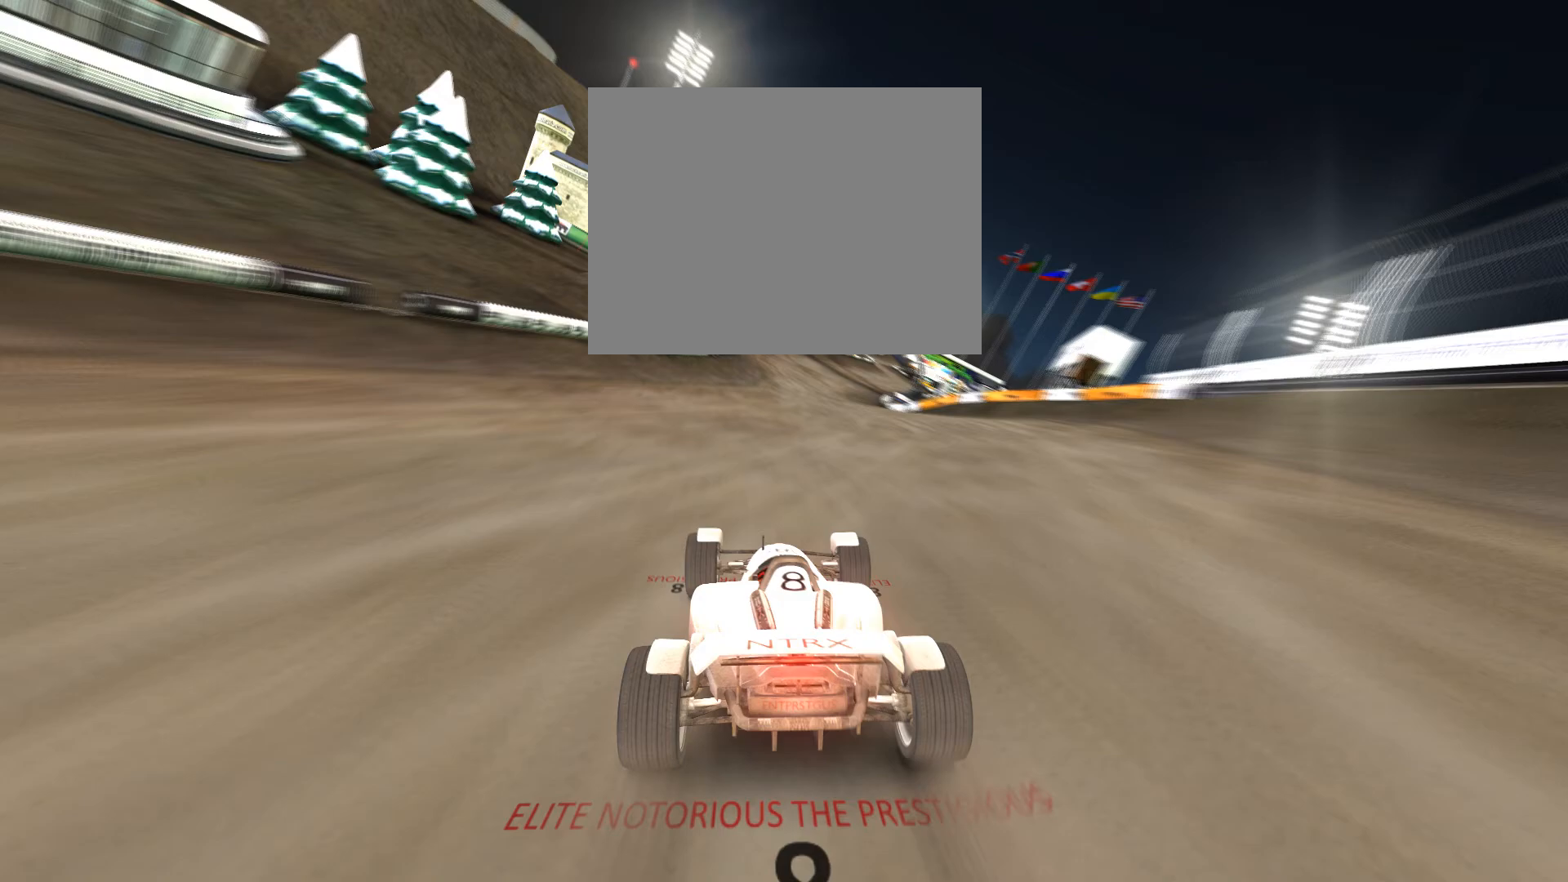
{"keys": ["up"], "events": [[200, "right", "down"], [333, "right", "up"]]}
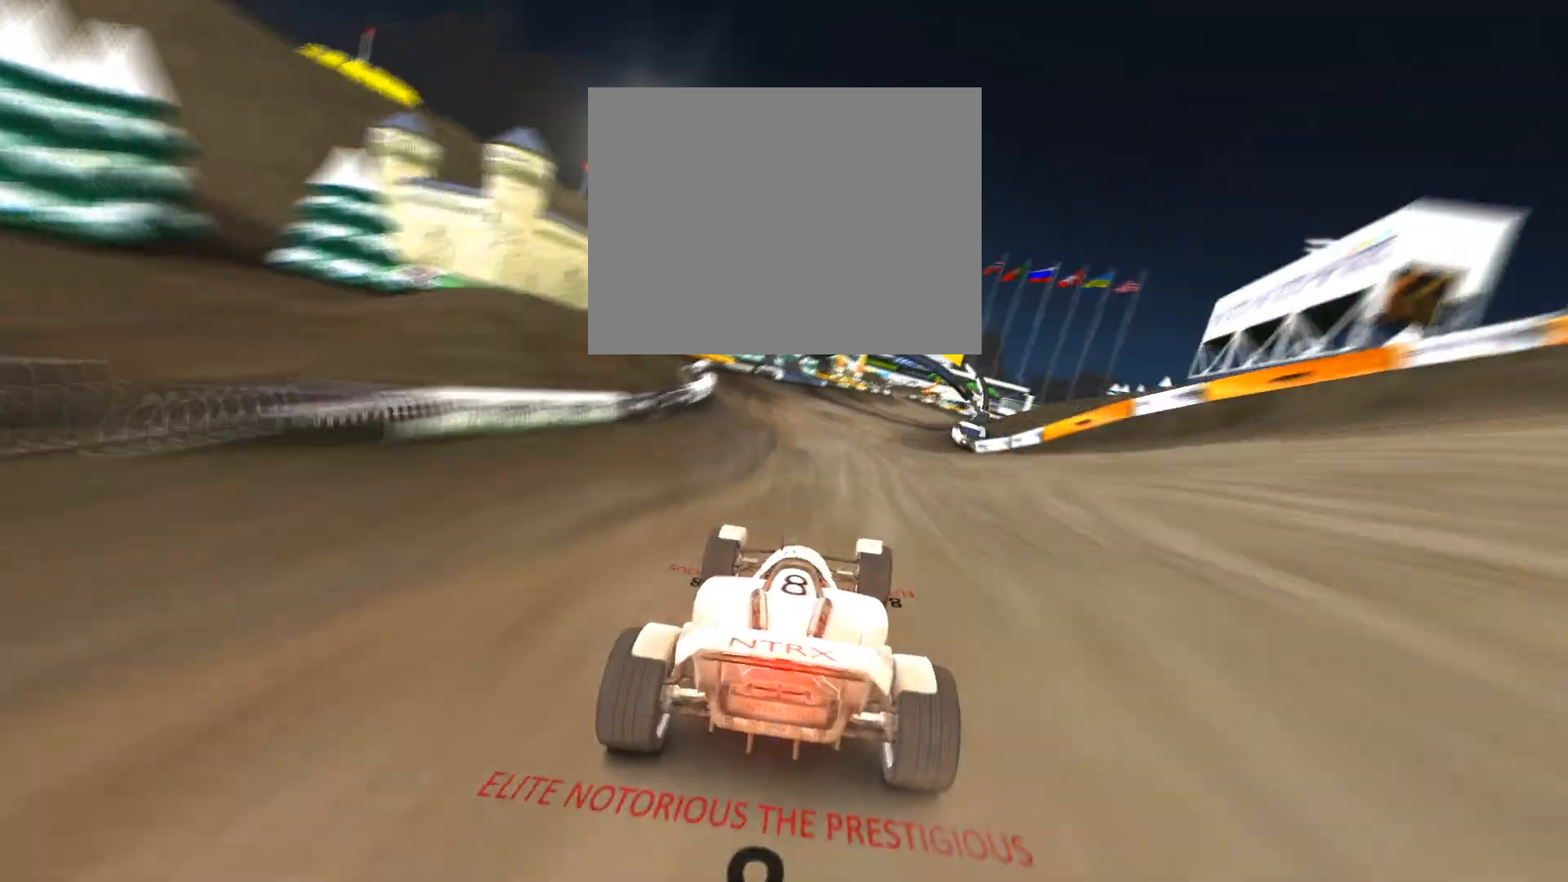
{"keys": ["up"], "events": [[133, "right", "down"], [200, "right", "up"]]}
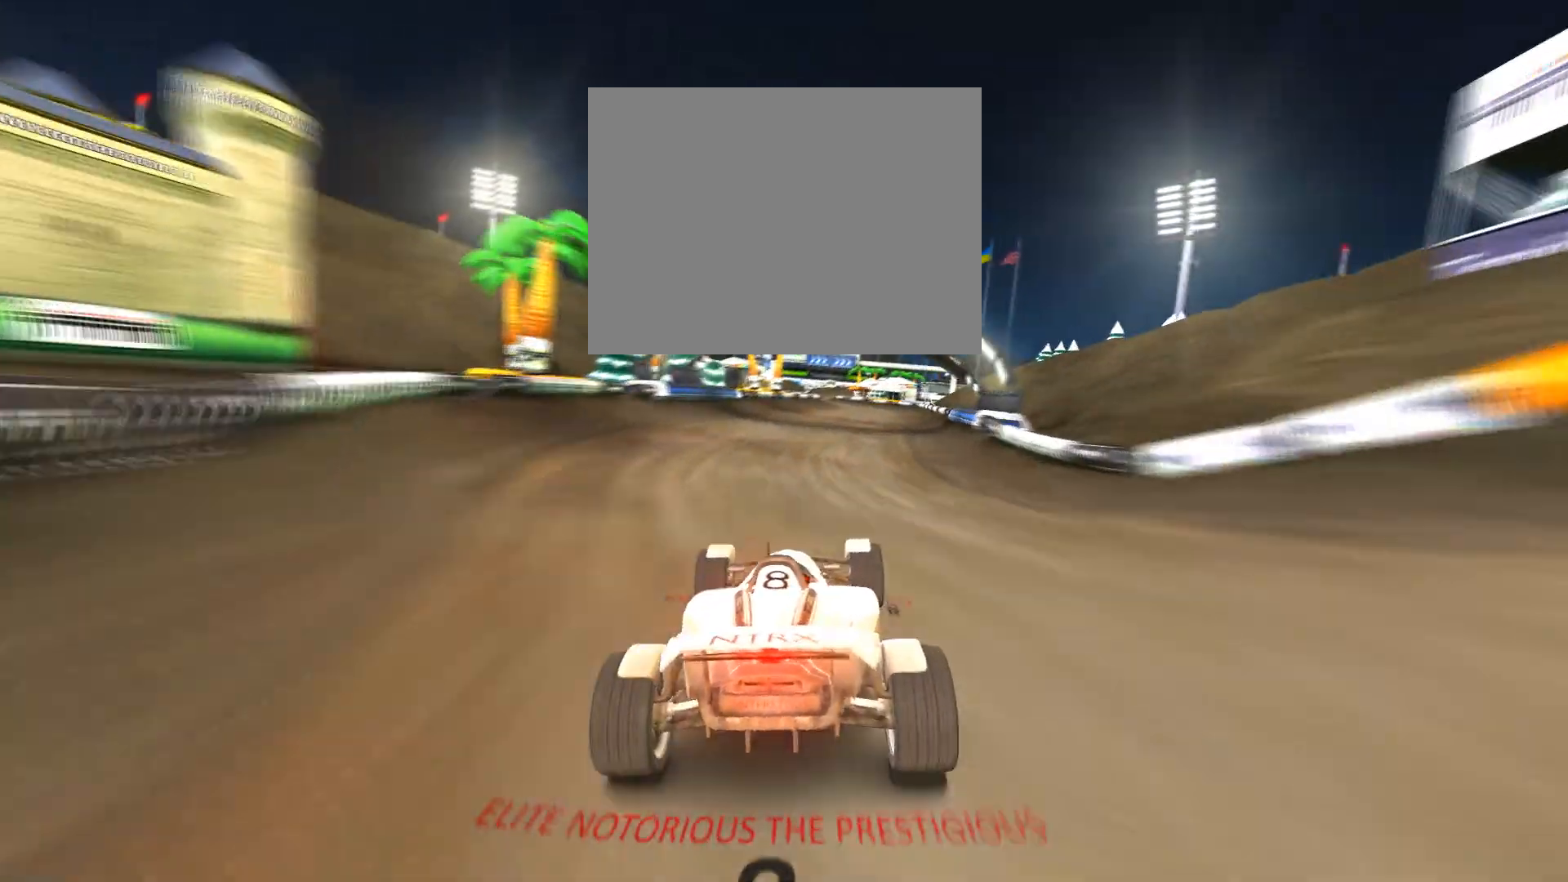
{"keys": ["up"], "events": [[67, "right", "down"], [167, "right", "up"]]}
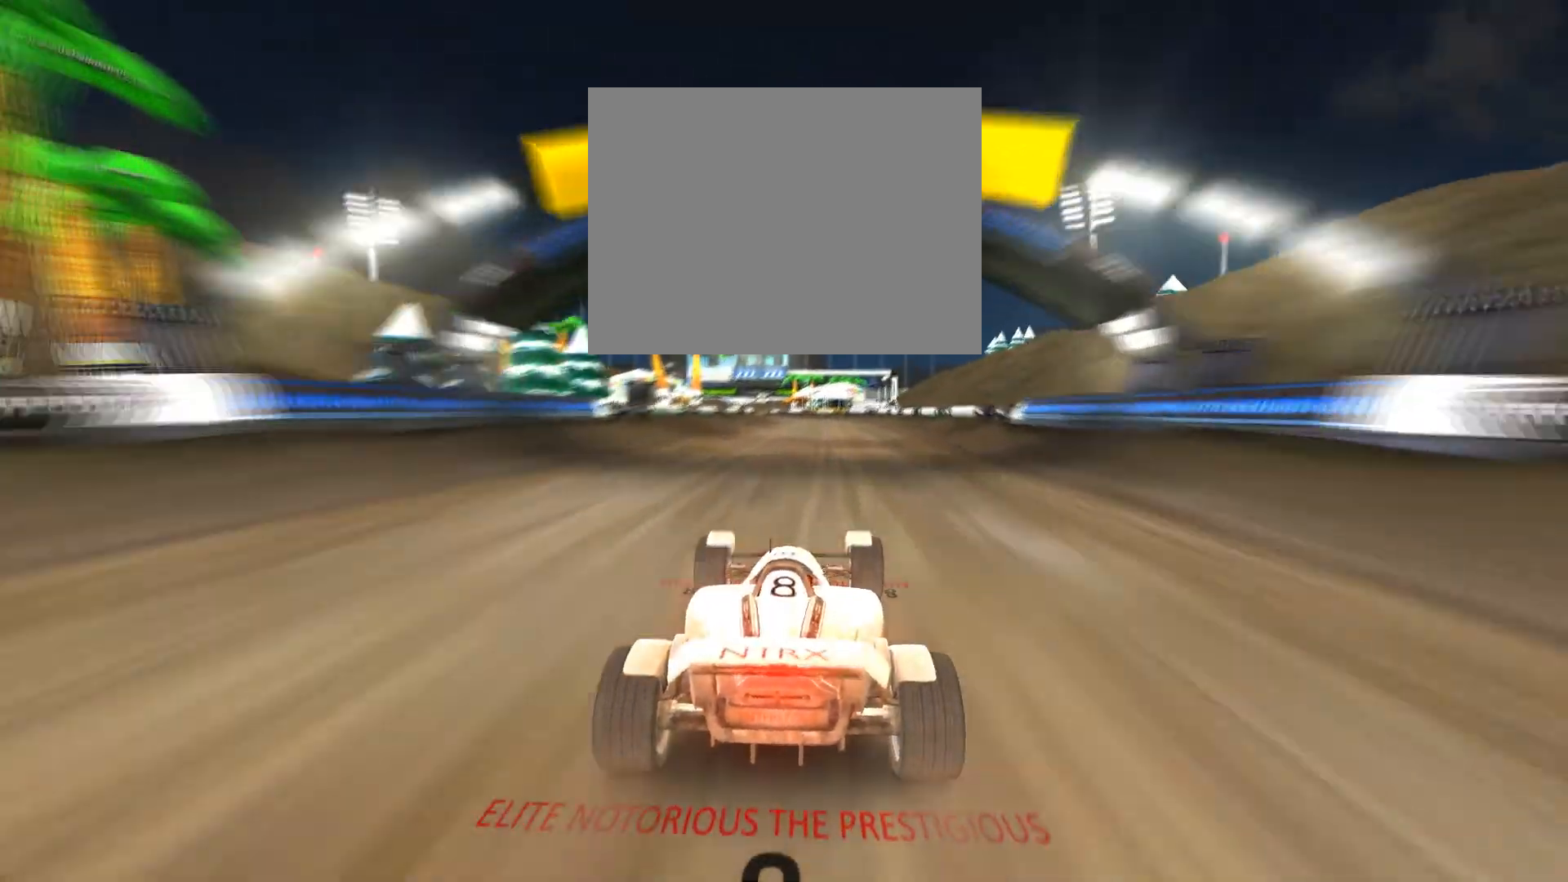
{"keys": ["up"], "events": []}
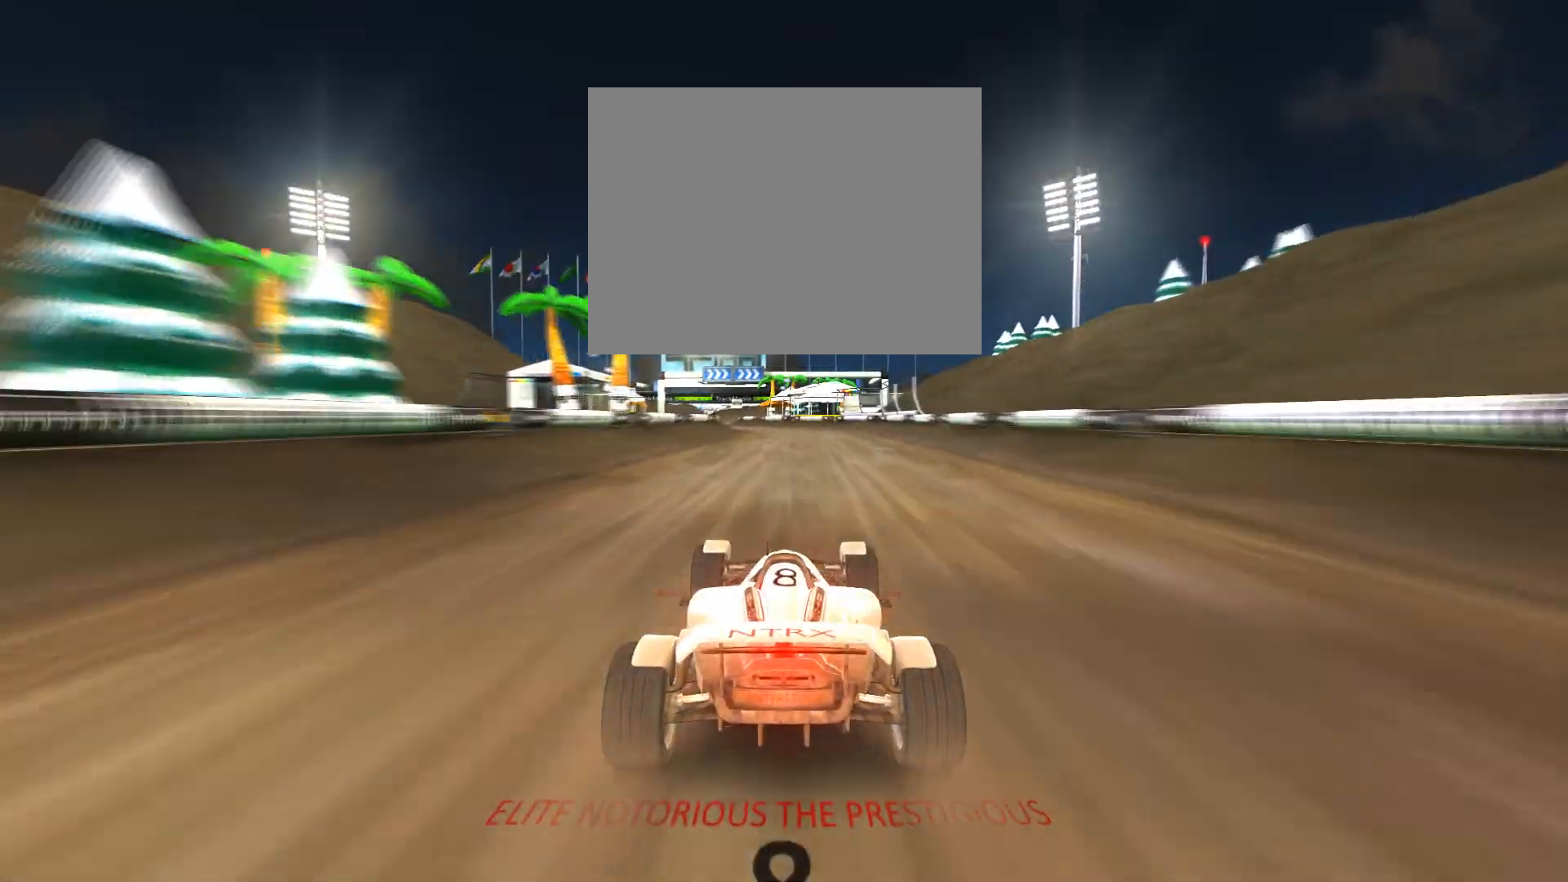
{"keys": ["up"], "events": []}
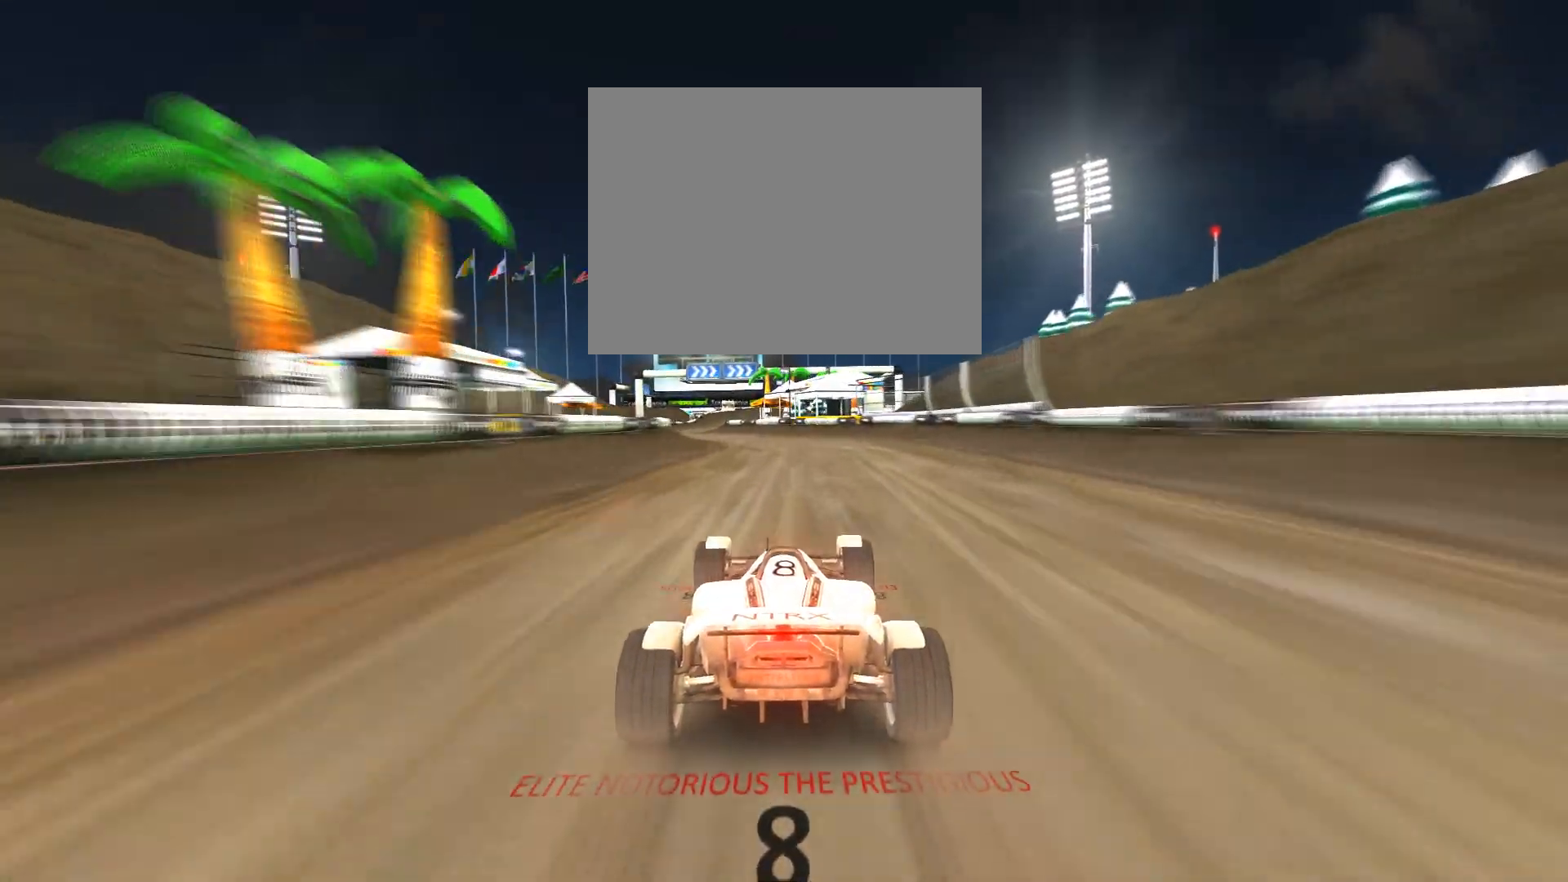
{"keys": ["up"], "events": [[67, "left", "down"], [367, "left", "up"]]}
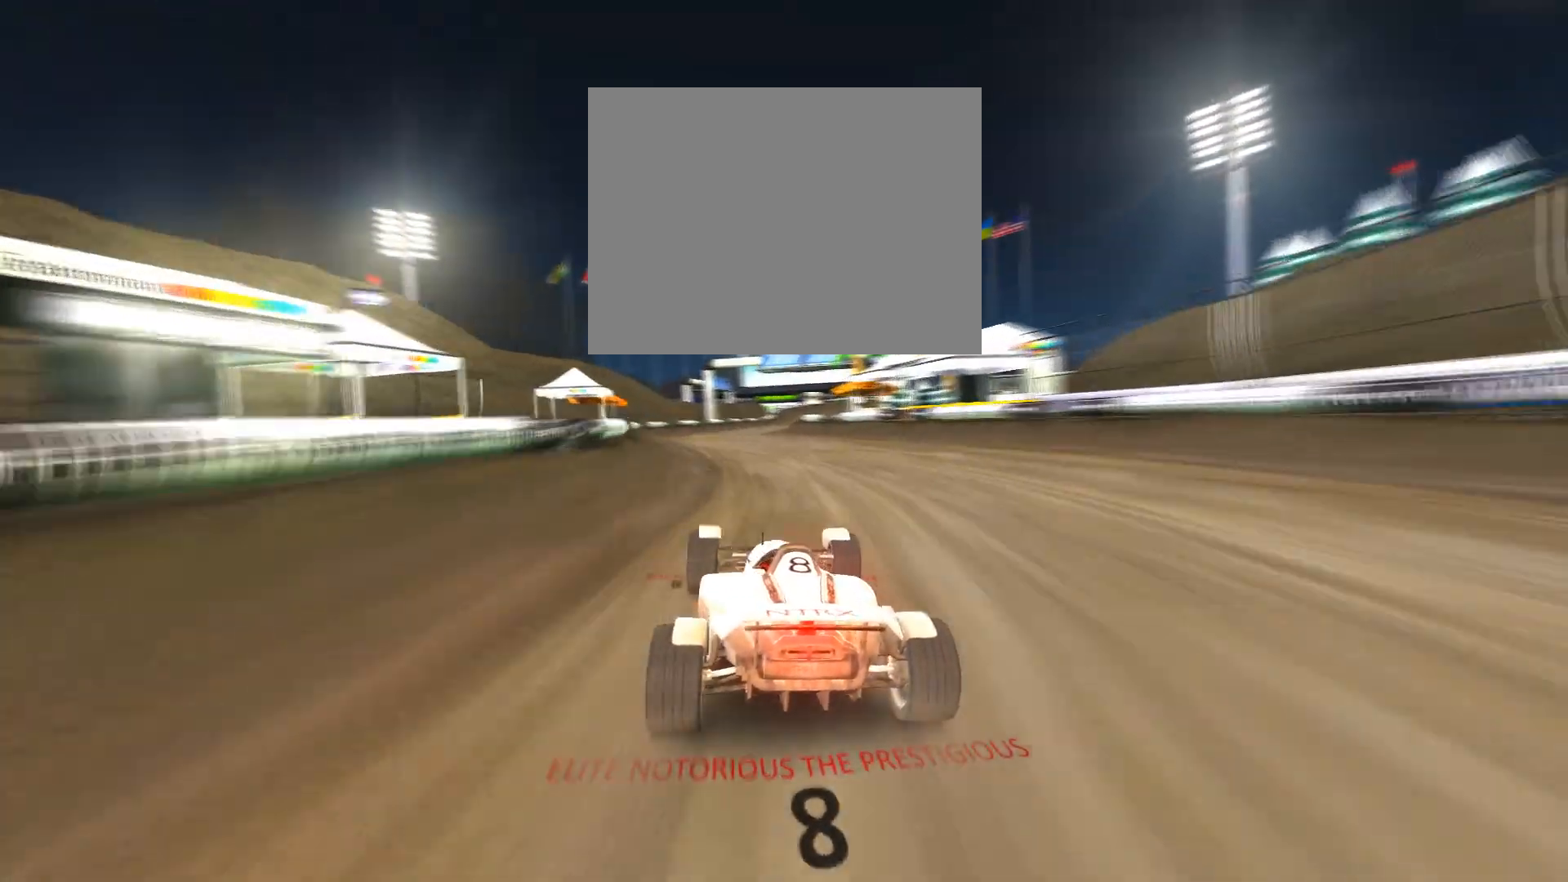
{"keys": ["up"], "events": []}
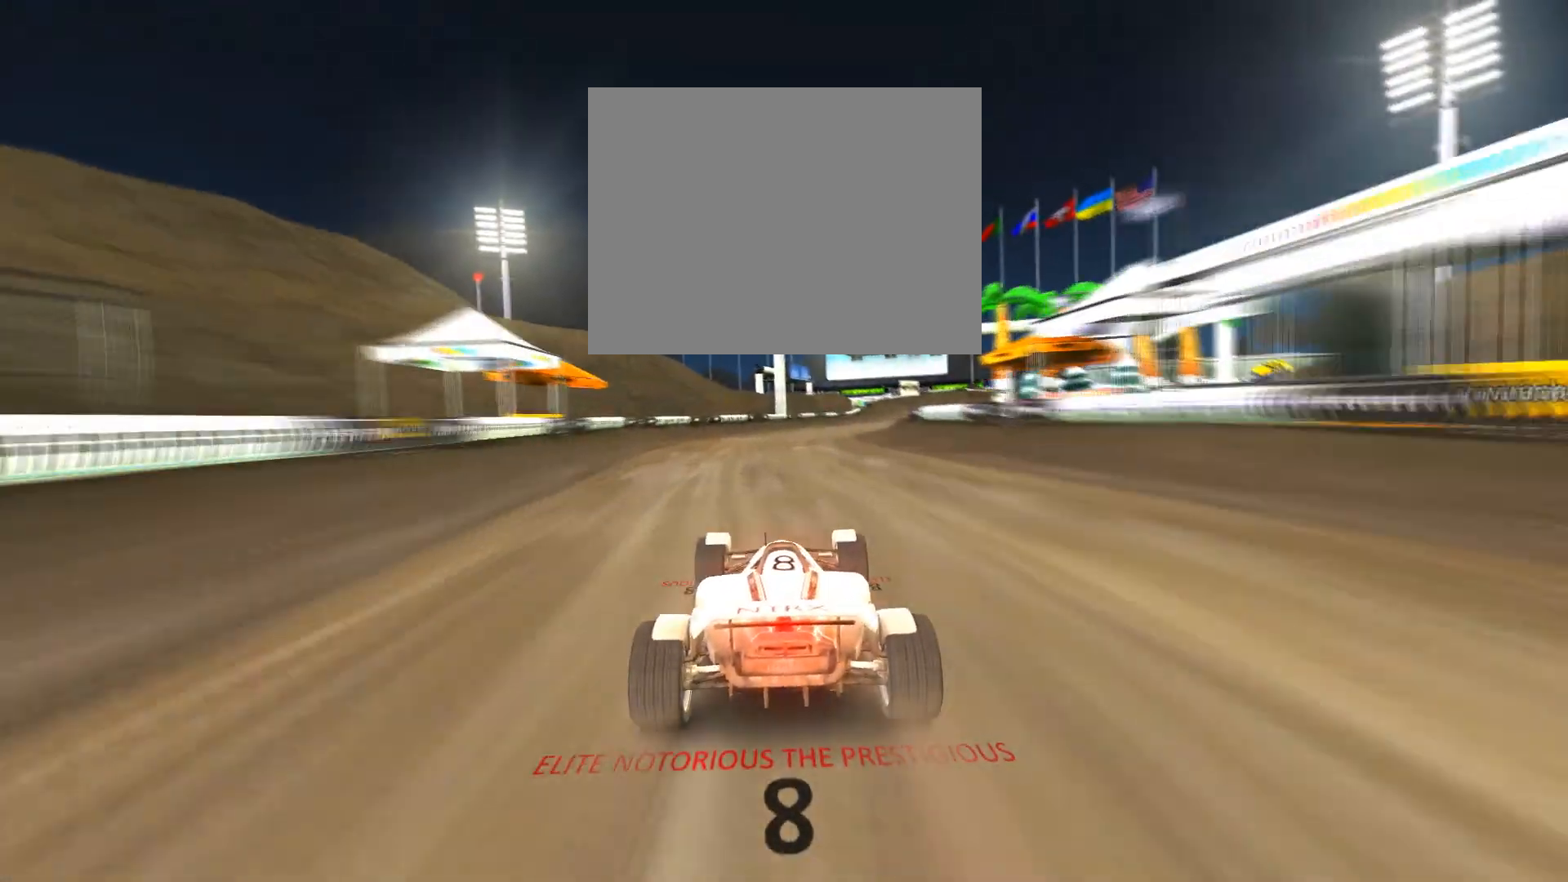
{"keys": ["up"], "events": [[67, "right", "down"], [167, "right", "up"], [300, "right", "down"], [433, "right", "up"]]}
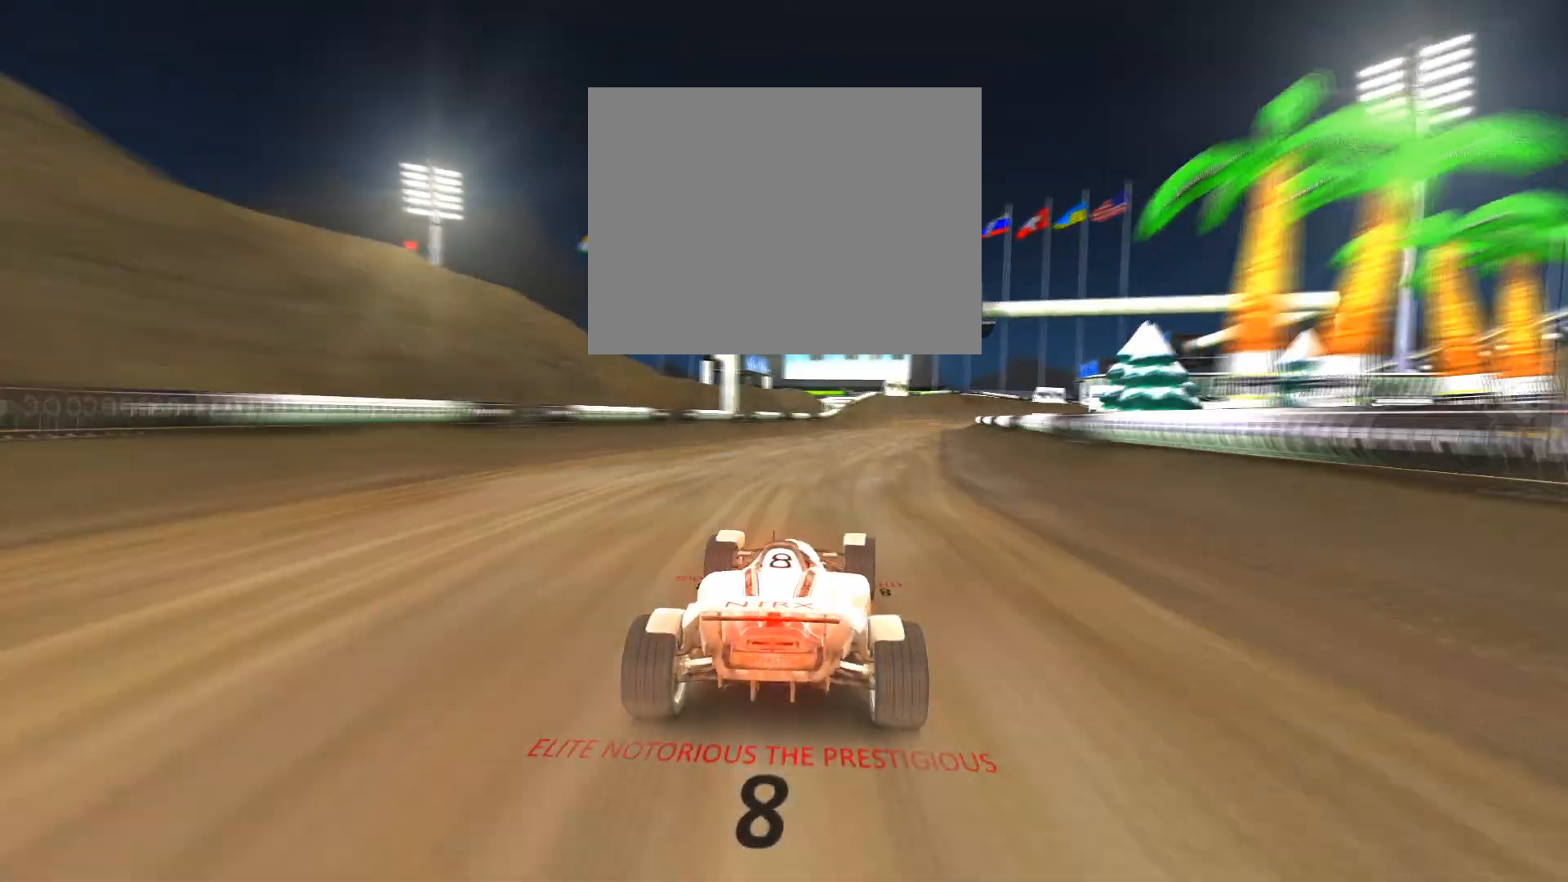
{"keys": ["right", "up"], "events": [[33, "right", "down"], [133, "right", "up"], [367, "right", "down"]]}
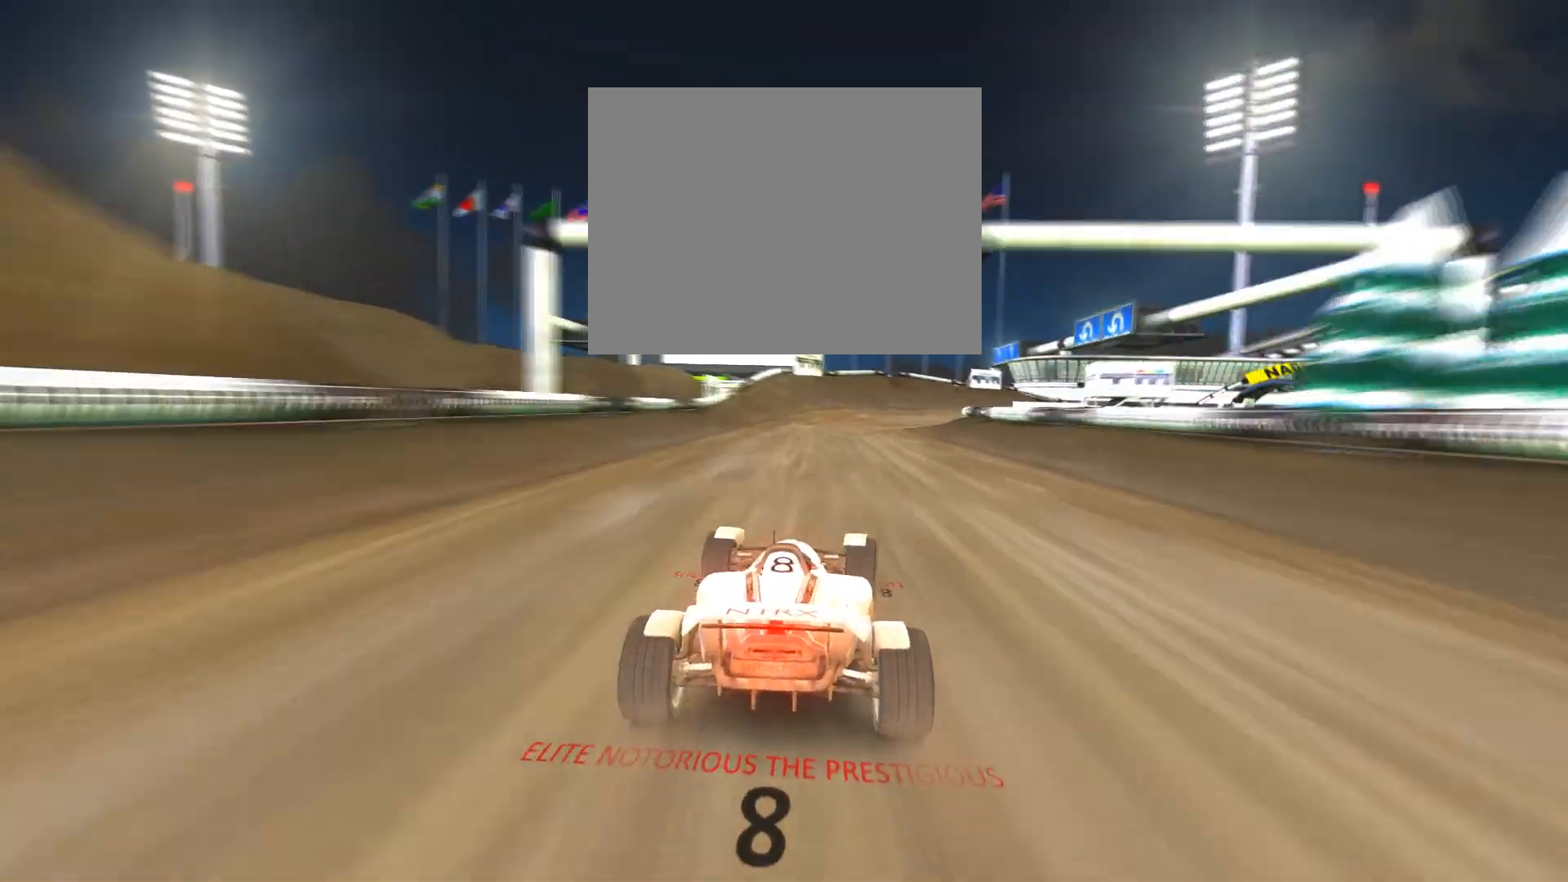
{"keys": ["right"], "events": [[33, "up", "up"]]}
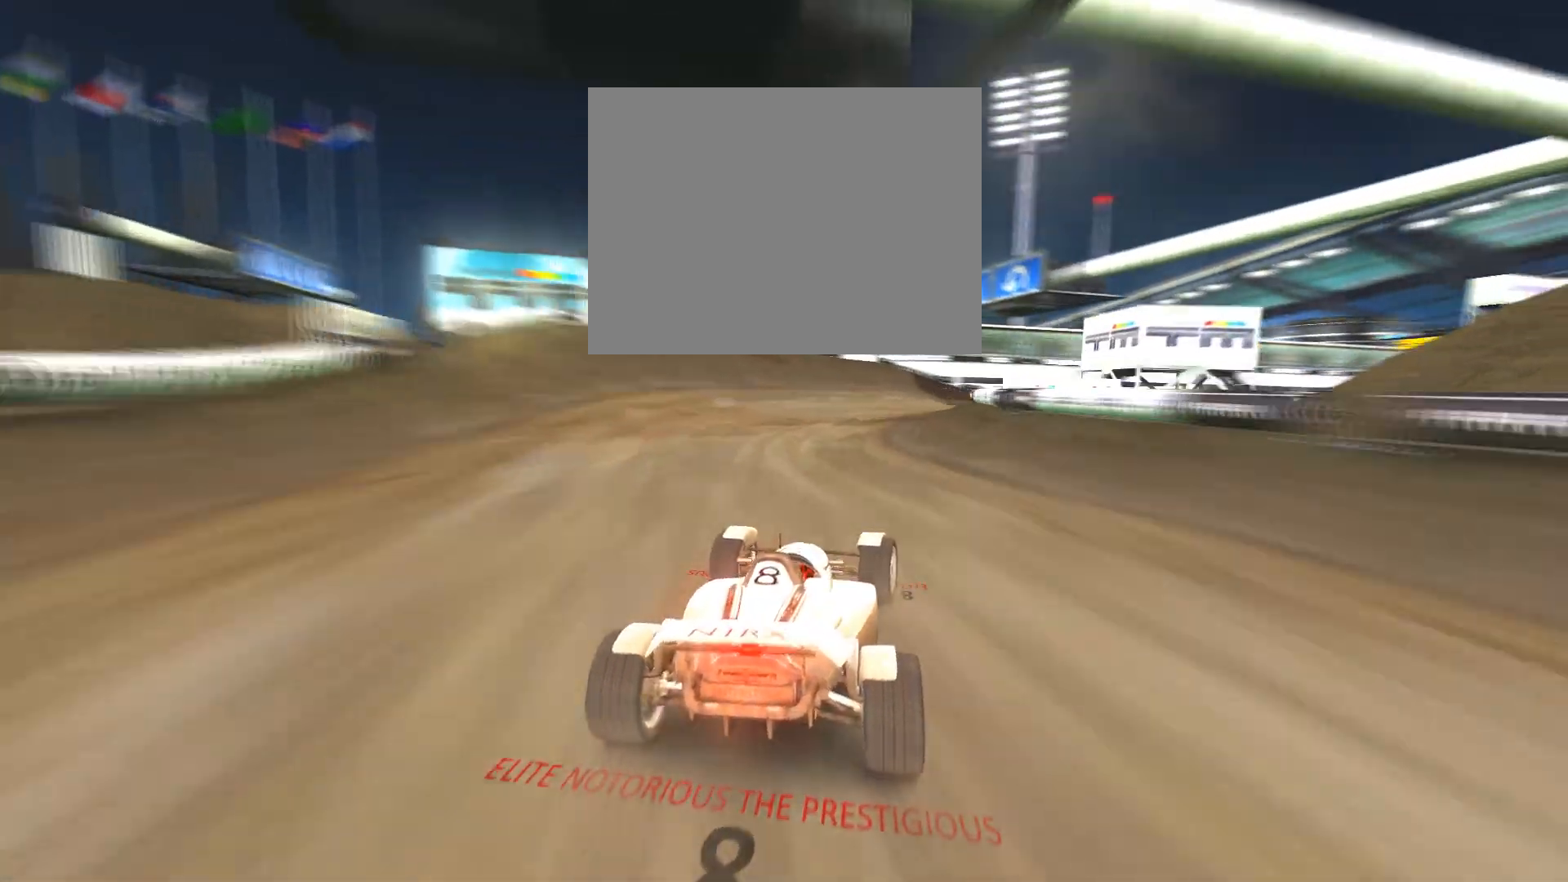
{"keys": ["right", "up"], "events": [[67, "up", "down"], [267, "right", "up"], [433, "right", "down"]]}
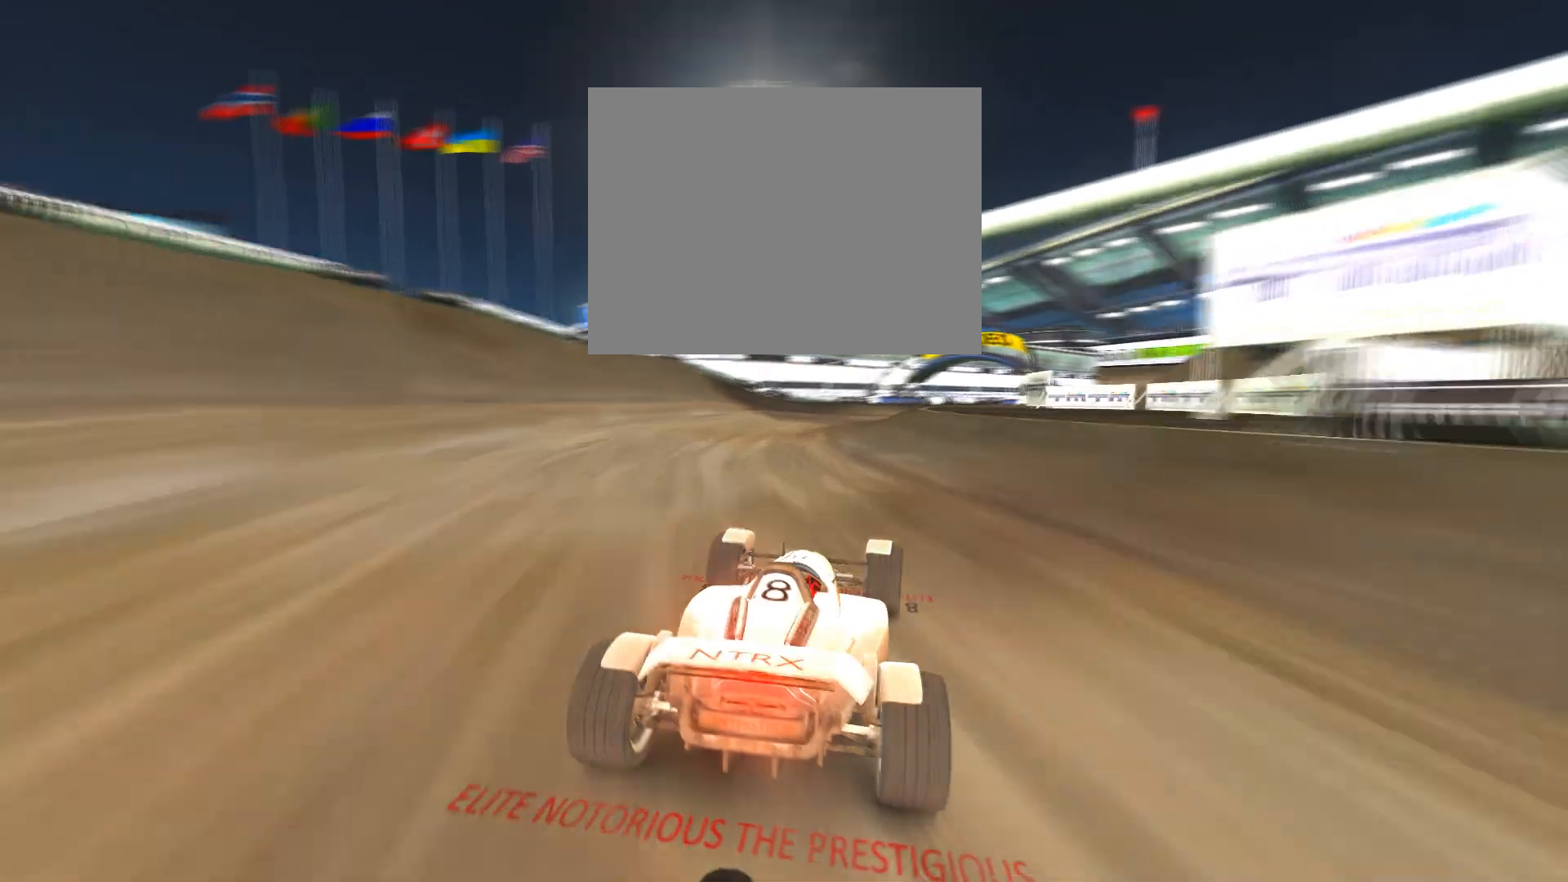
{"keys": ["up"], "events": [[33, "right", "up"], [200, "right", "down"], [267, "right", "up"], [367, "right", "down"], [433, "right", "up"]]}
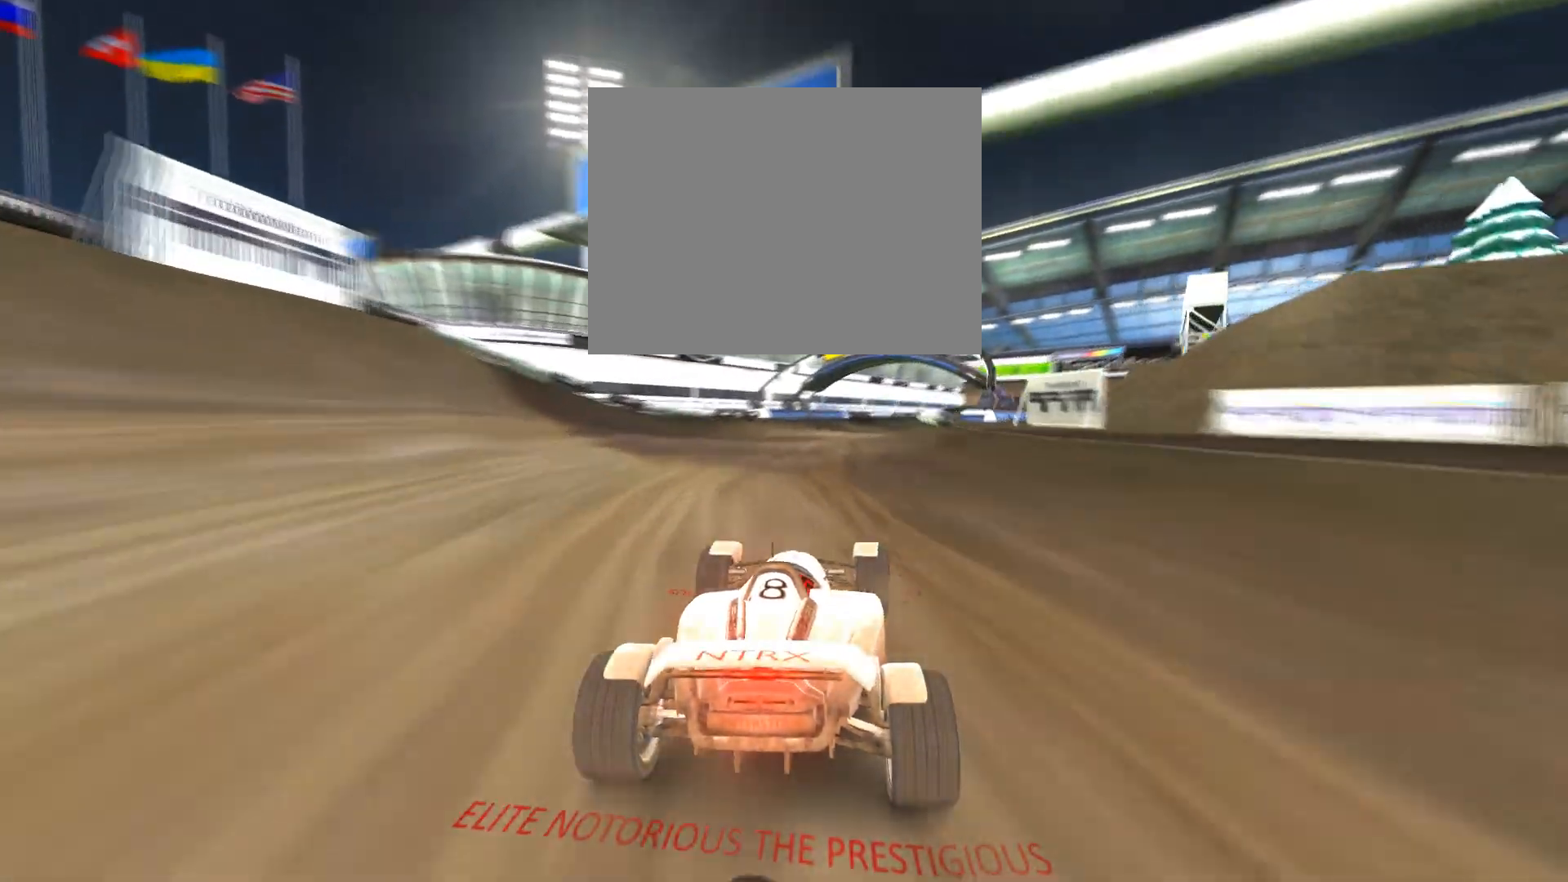
{"keys": ["up"], "events": [[33, "right", "down"], [233, "right", "up"], [300, "right", "down"], [467, "right", "up"]]}
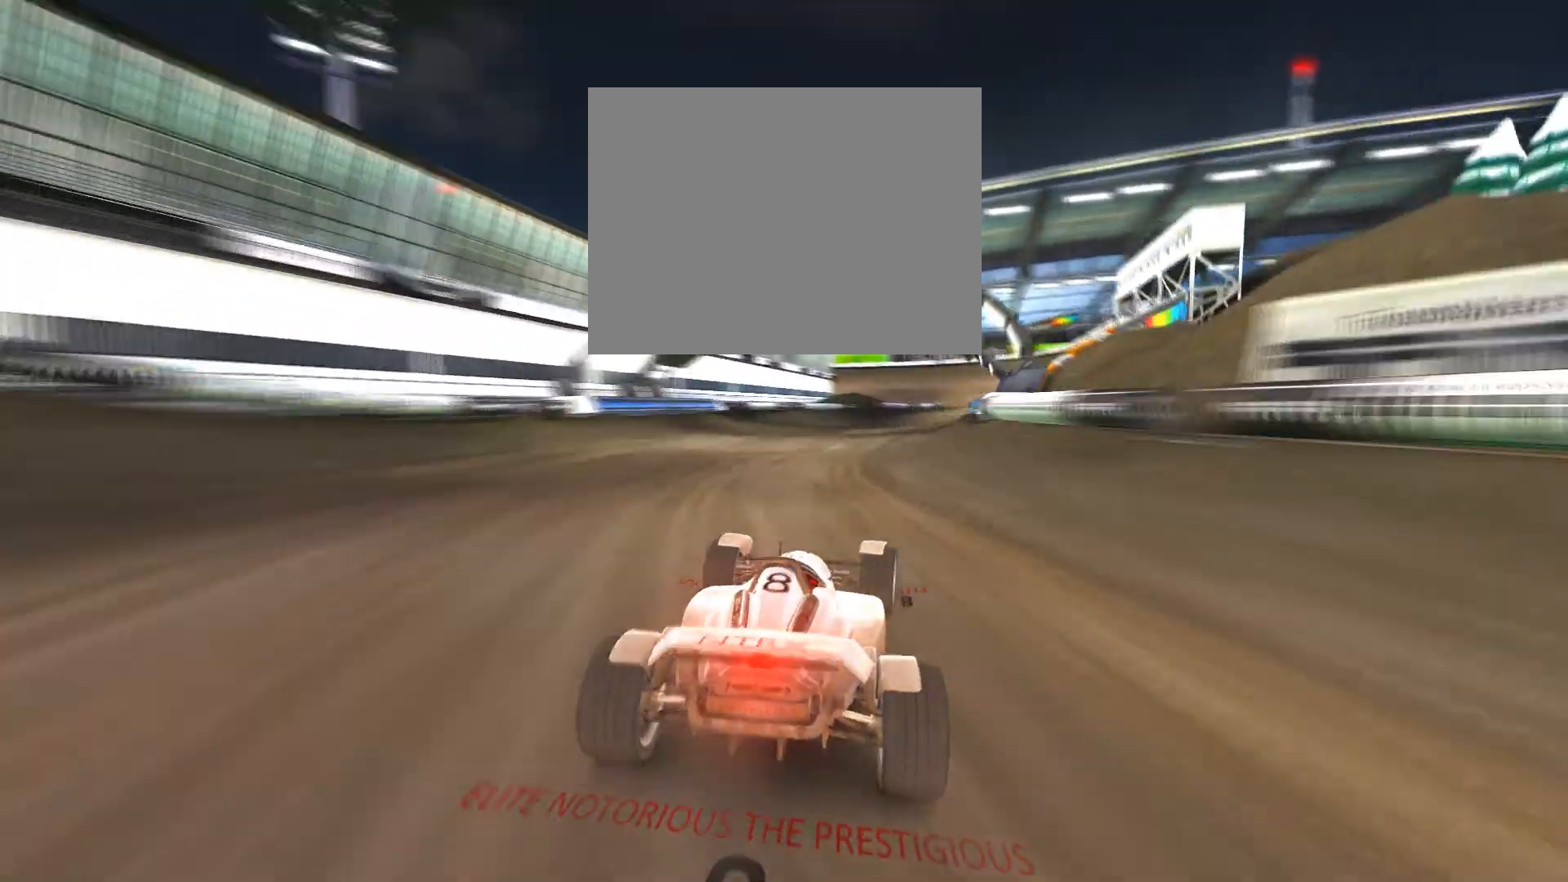
{"keys": ["up"], "events": [[33, "right", "down"], [167, "right", "up"], [267, "right", "down"], [500, "right", "up"]]}
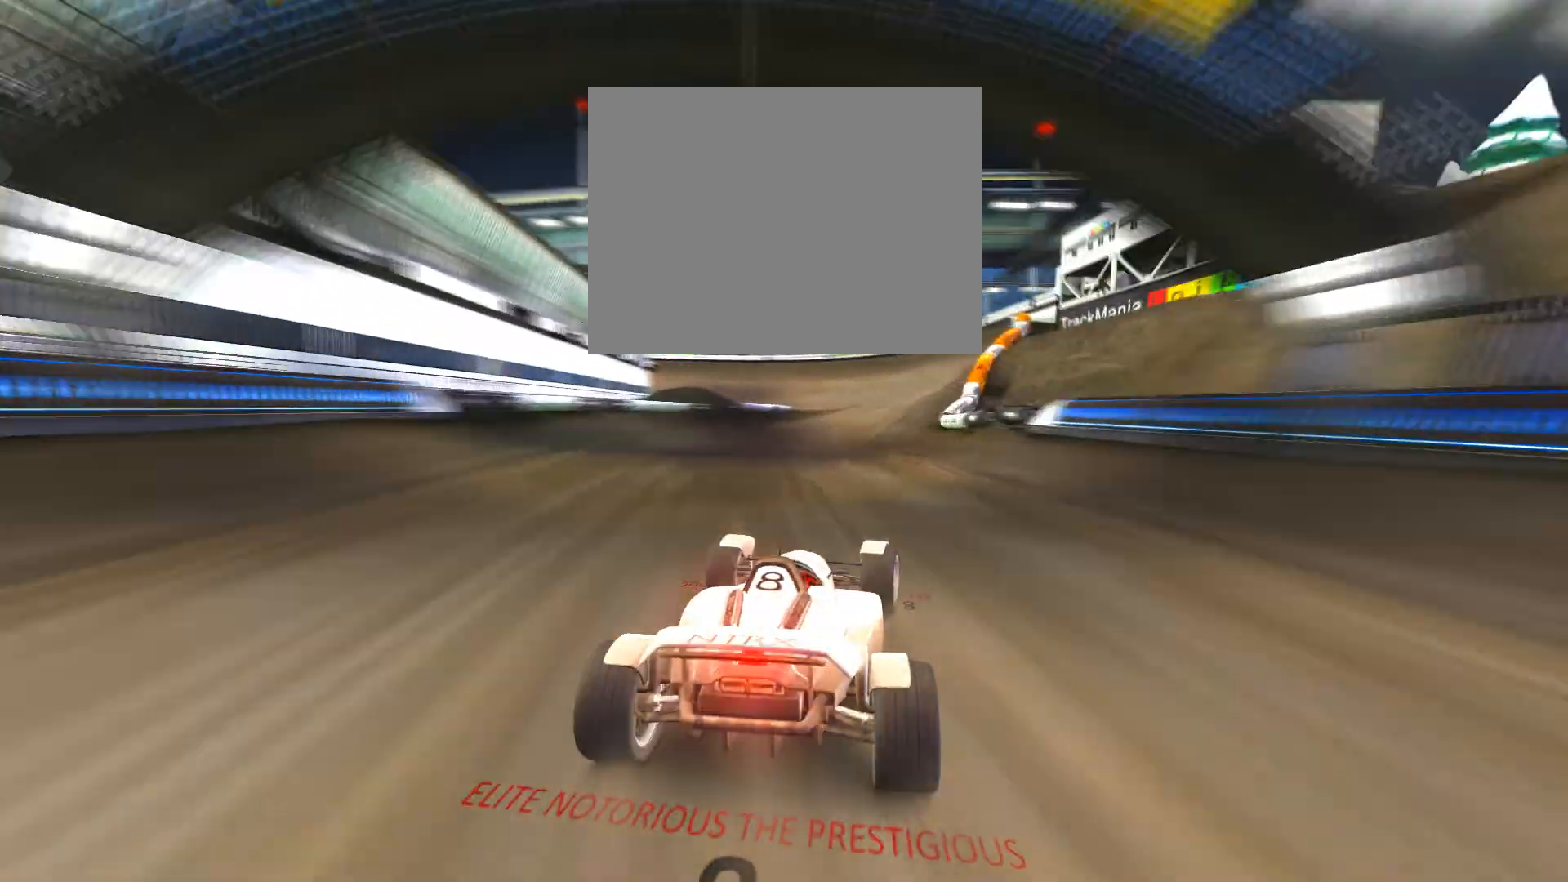
{"keys": ["up"], "events": [[100, "right", "down"], [200, "right", "up"]]}
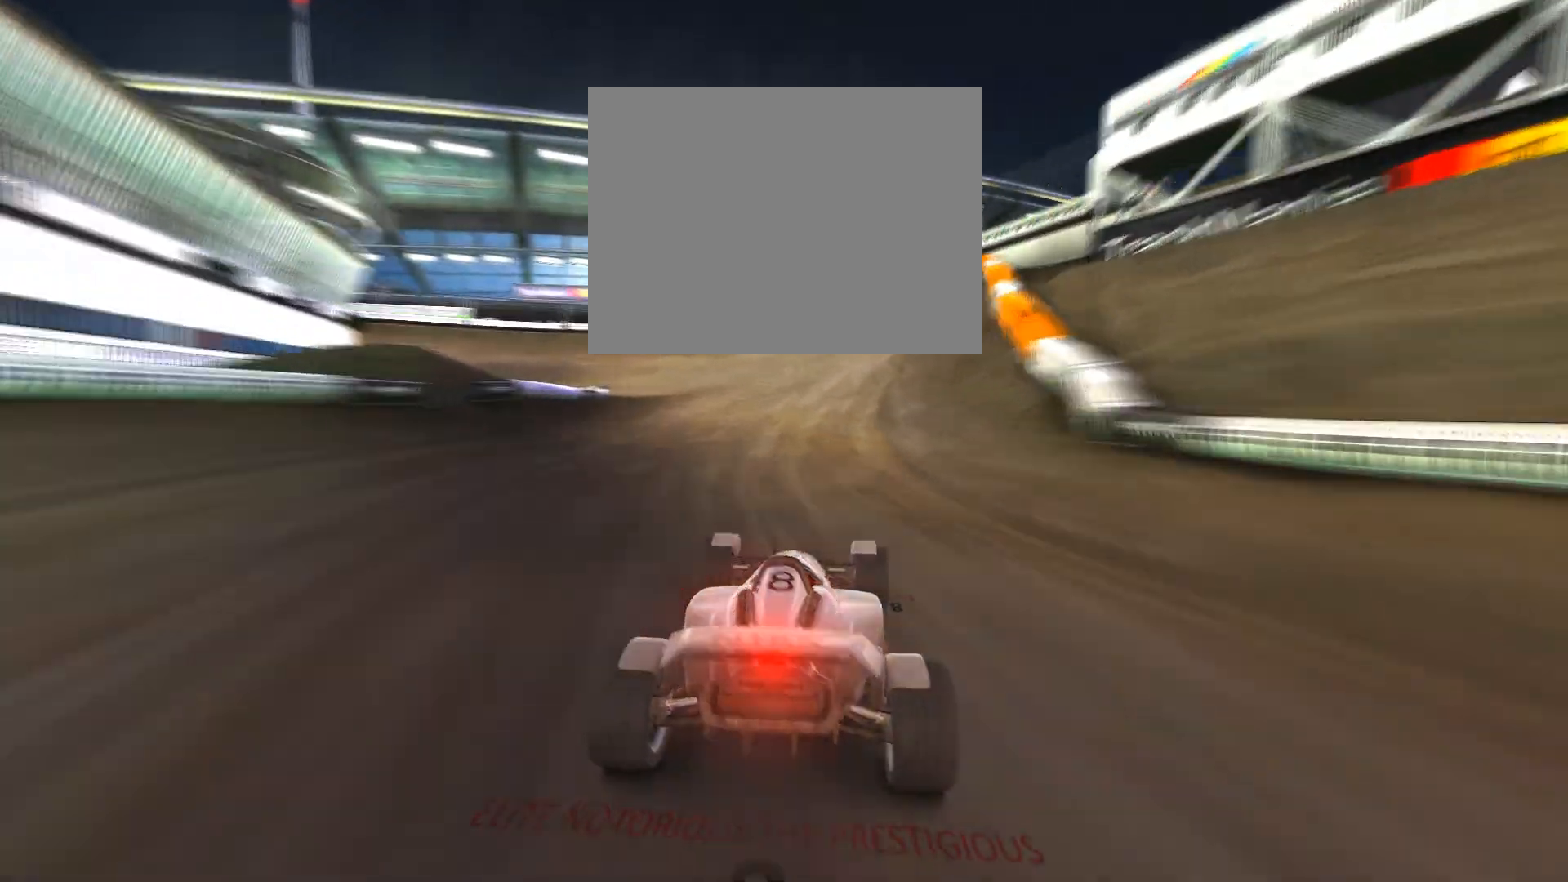
{"keys": ["left", "up"], "events": [[300, "left", "down"]]}
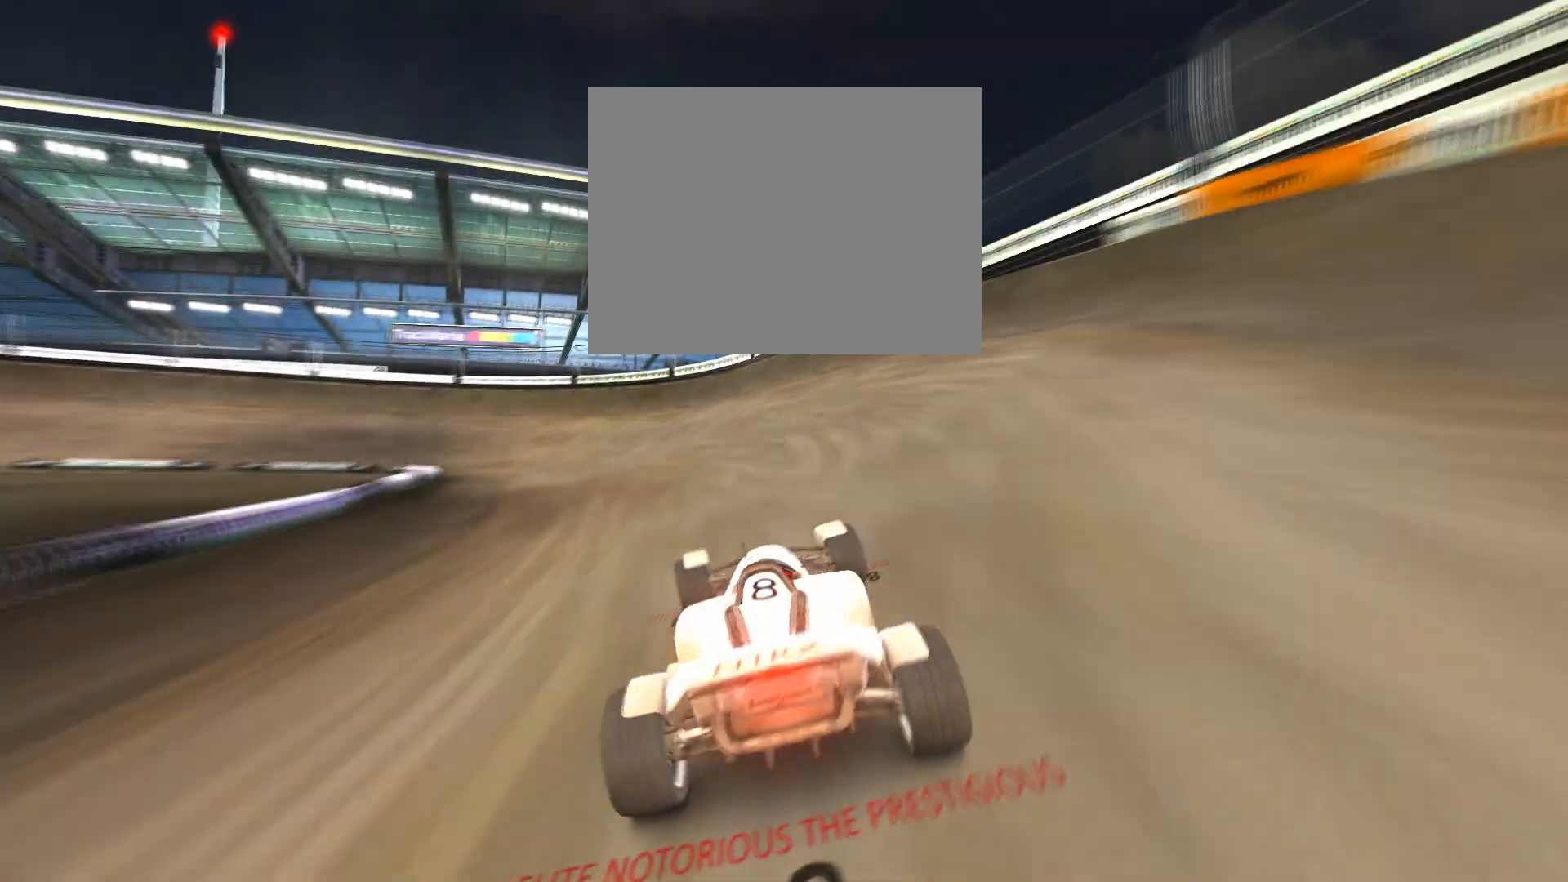
{"keys": ["up"], "events": [[400, "left", "up"]]}
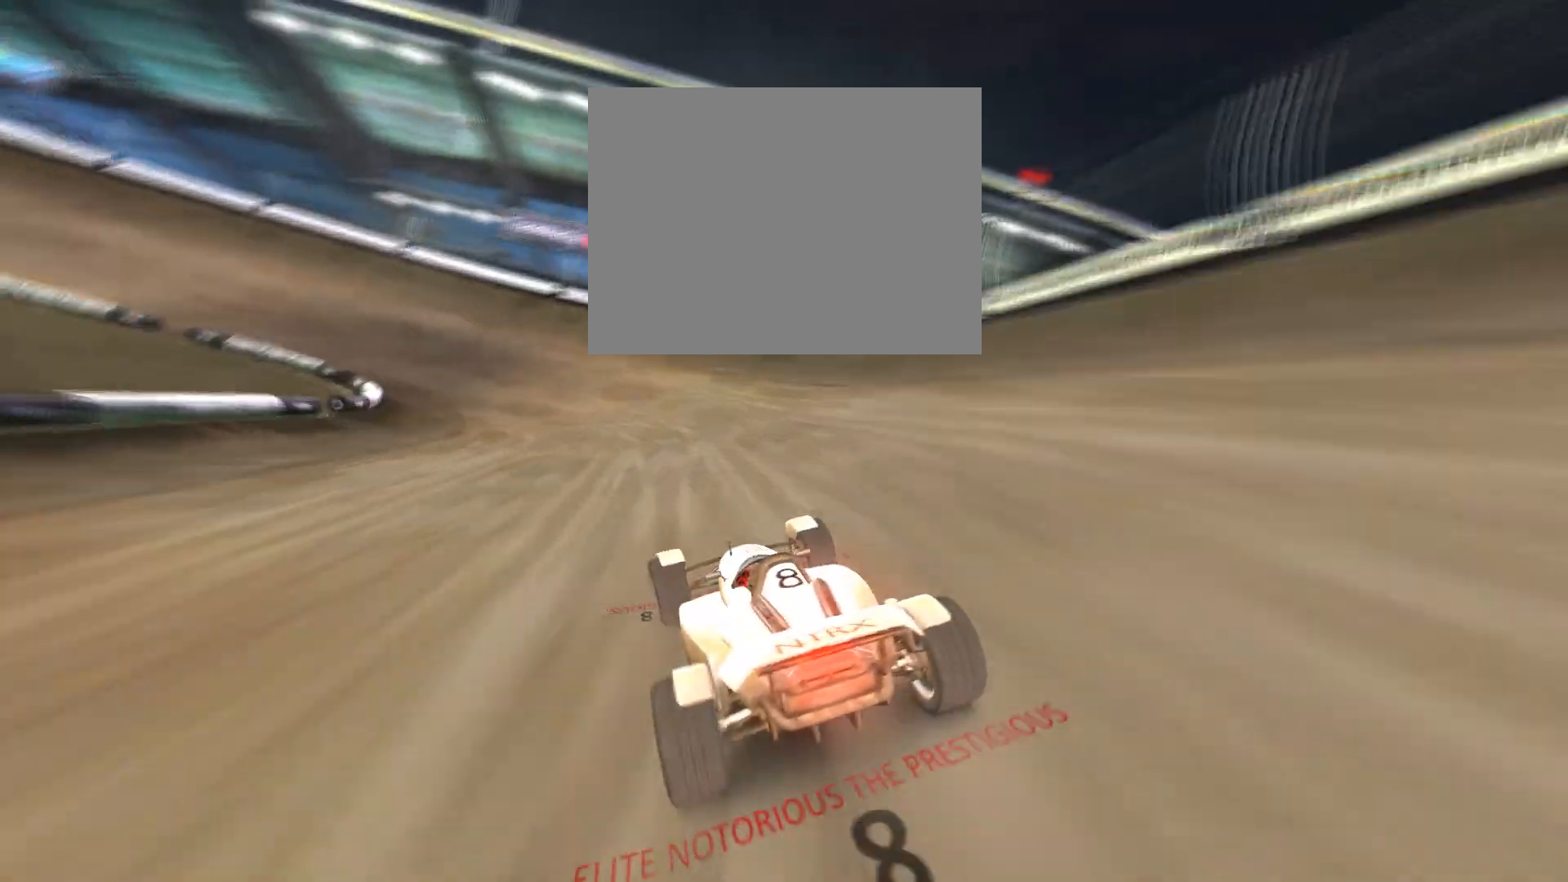
{"keys": ["left", "up"], "events": [[67, "left", "down"]]}
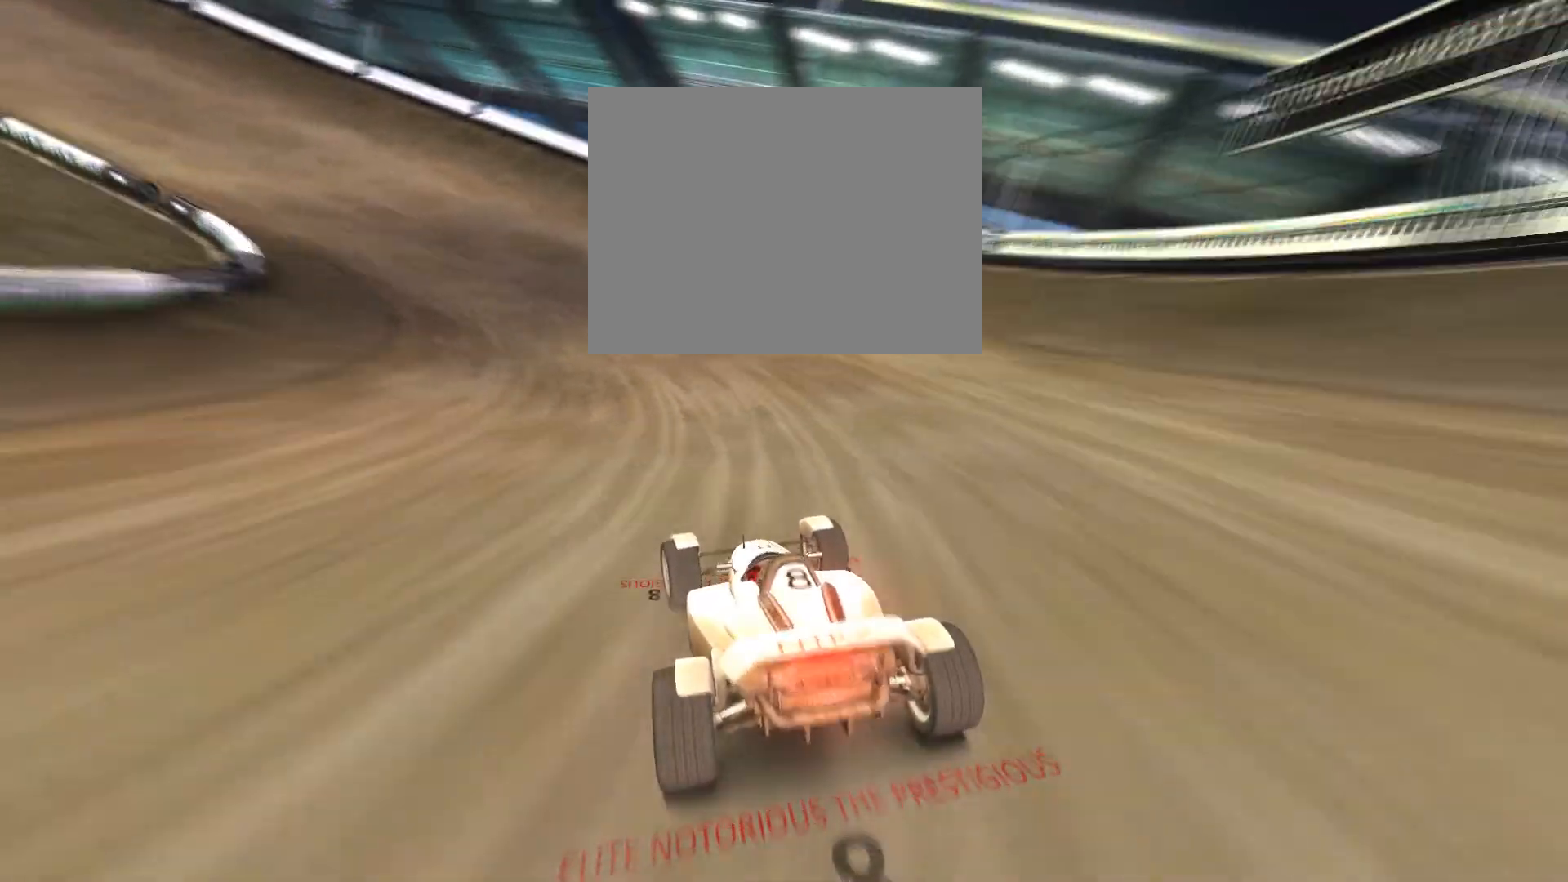
{"keys": ["left", "up"], "events": [[167, "up", "up"], [400, "up", "down"]]}
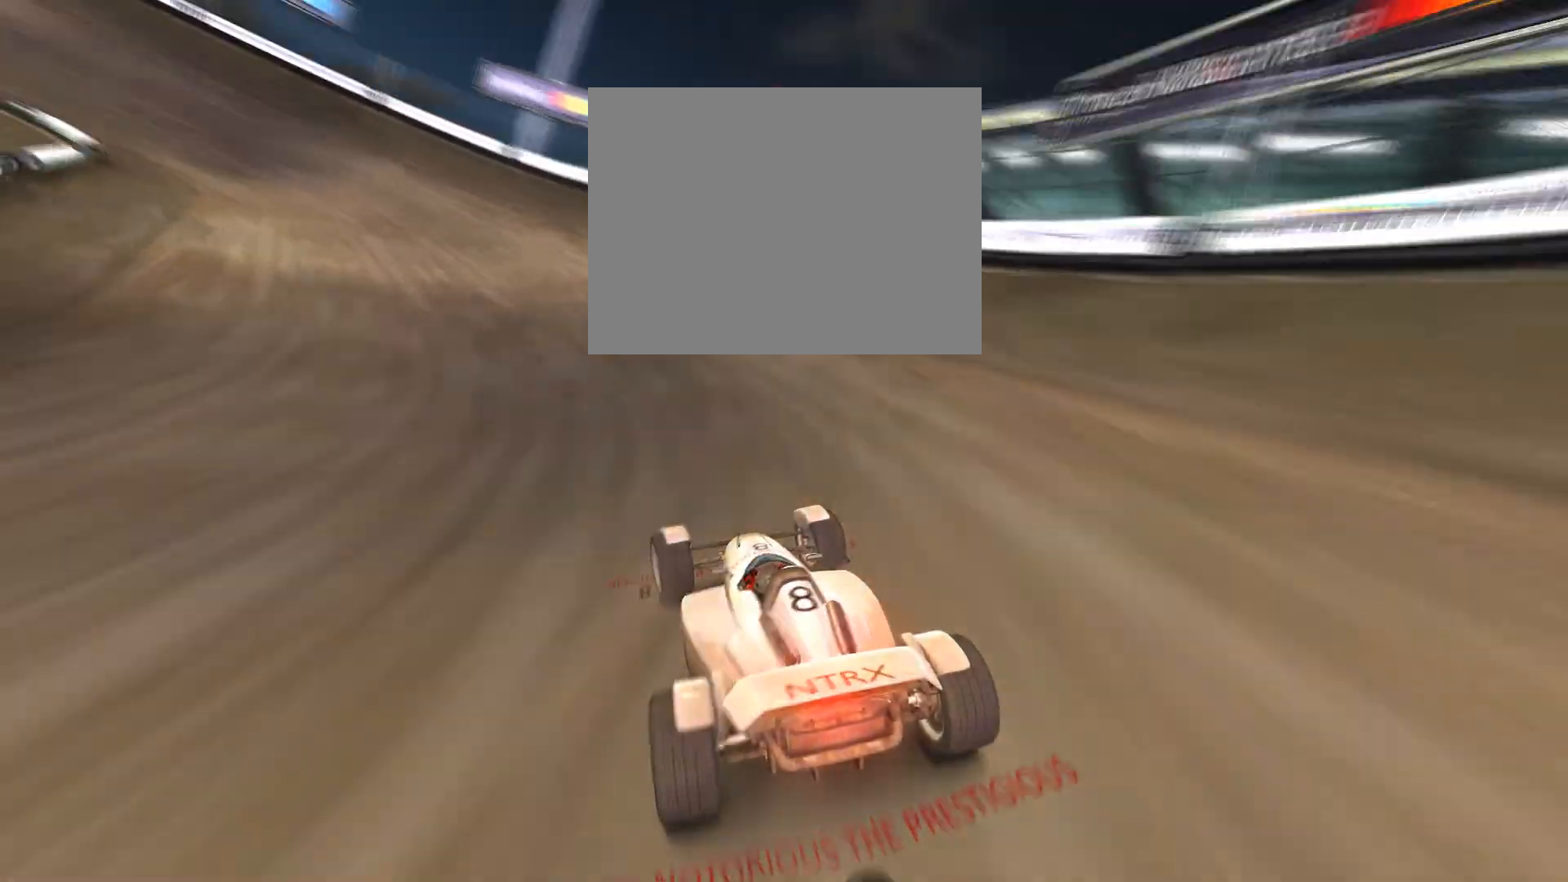
{"keys": ["left", "up"], "events": [[400, "left", "up"], [500, "left", "down"]]}
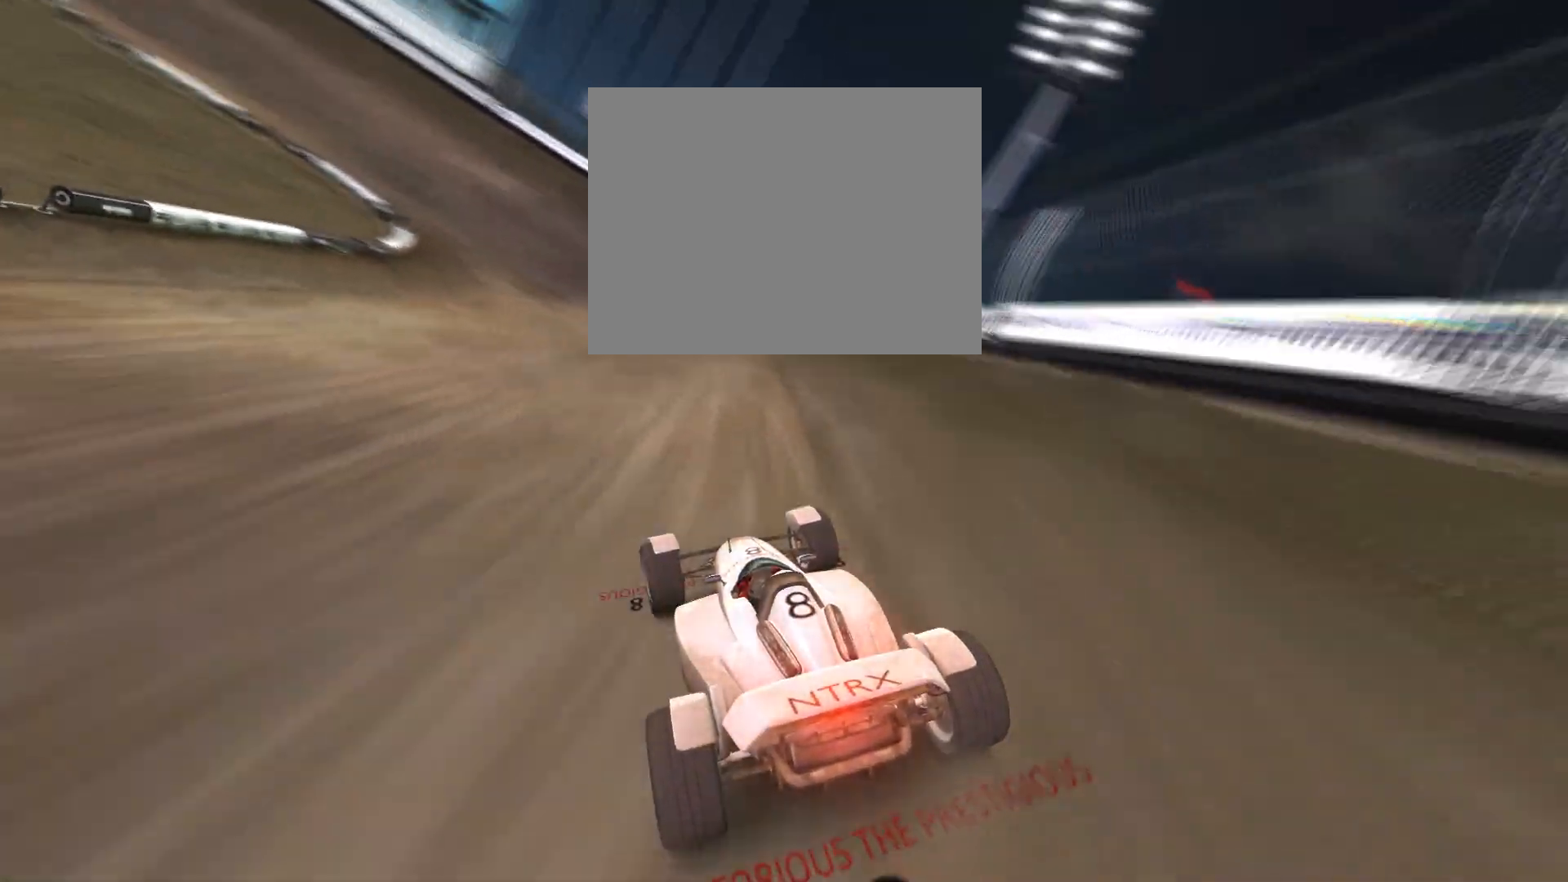
{"keys": ["up"], "events": [[167, "left", "up"], [267, "left", "down"], [400, "left", "up"]]}
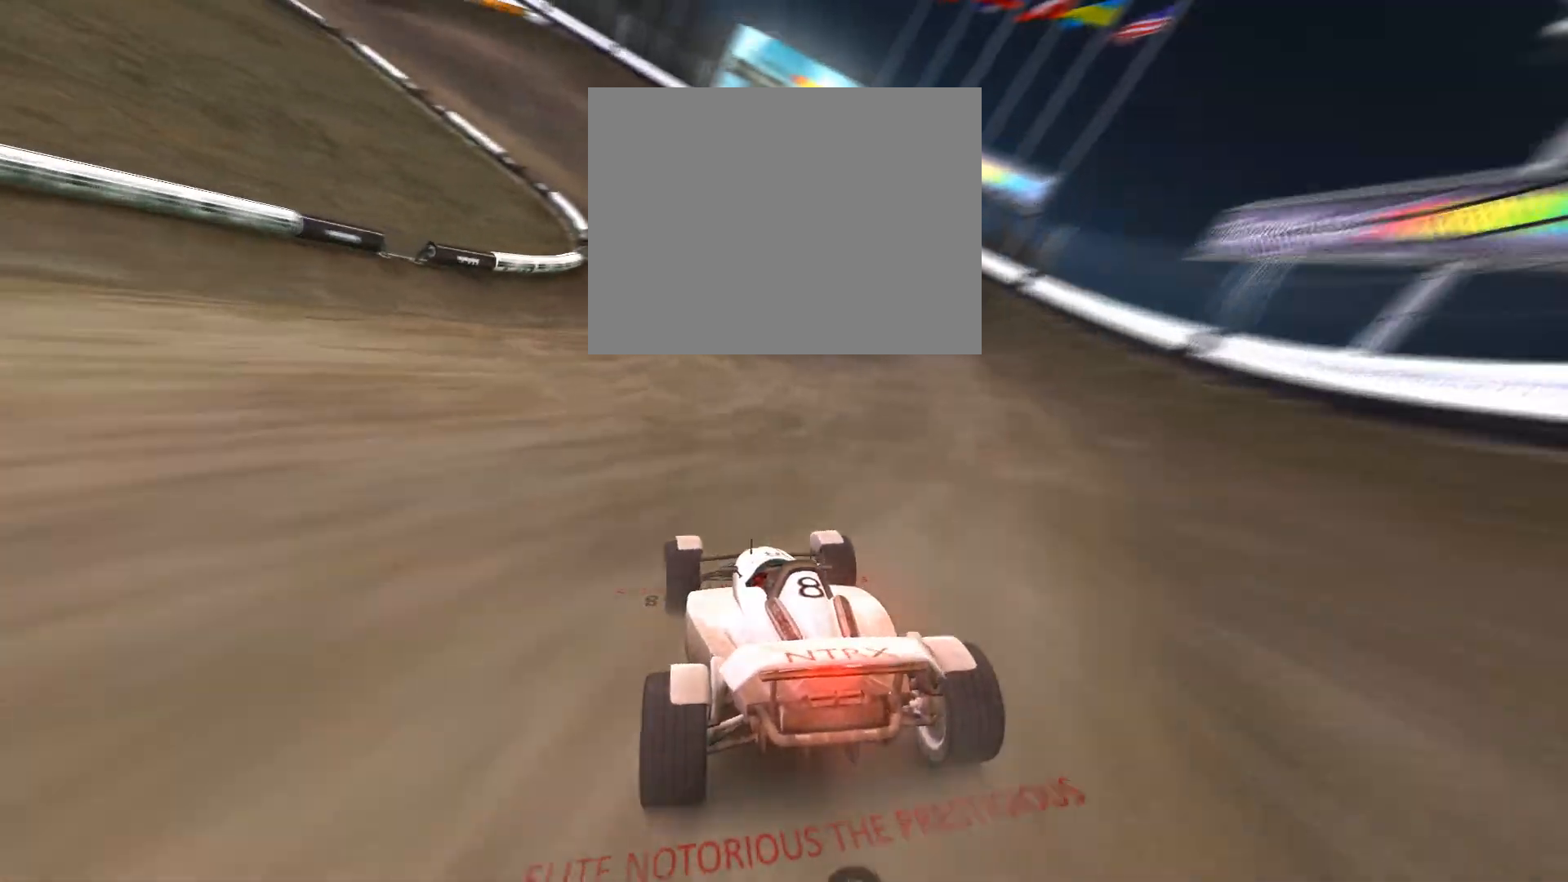
{"keys": ["left", "up"], "events": [[167, "left", "down"], [200, "left", "up"], [400, "left", "down"]]}
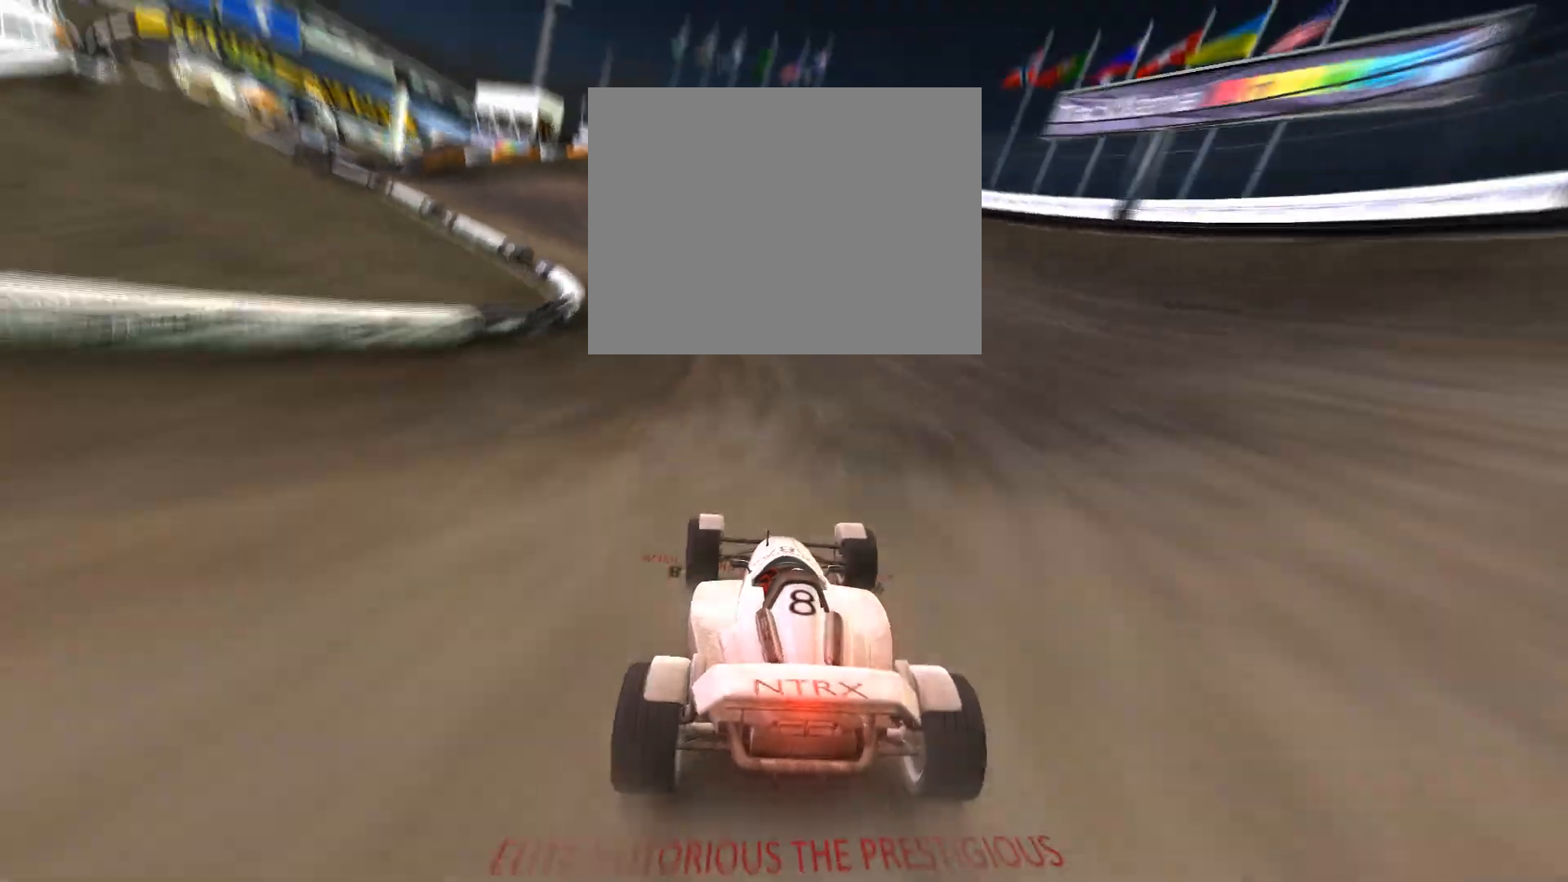
{"keys": ["left", "up"], "events": []}
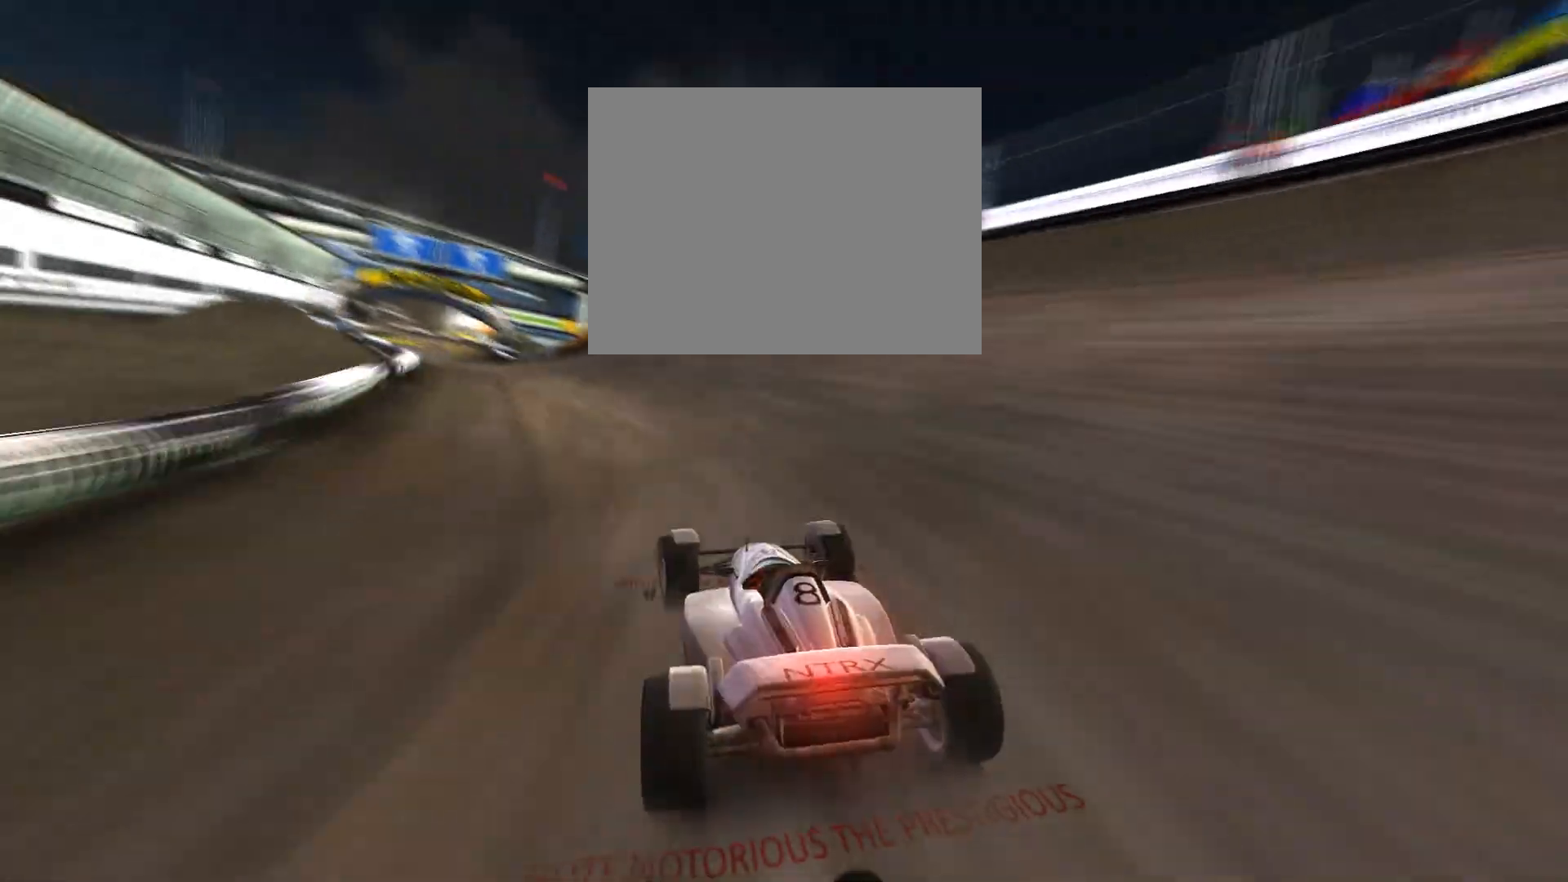
{"keys": ["up"], "events": [[467, "left", "up"]]}
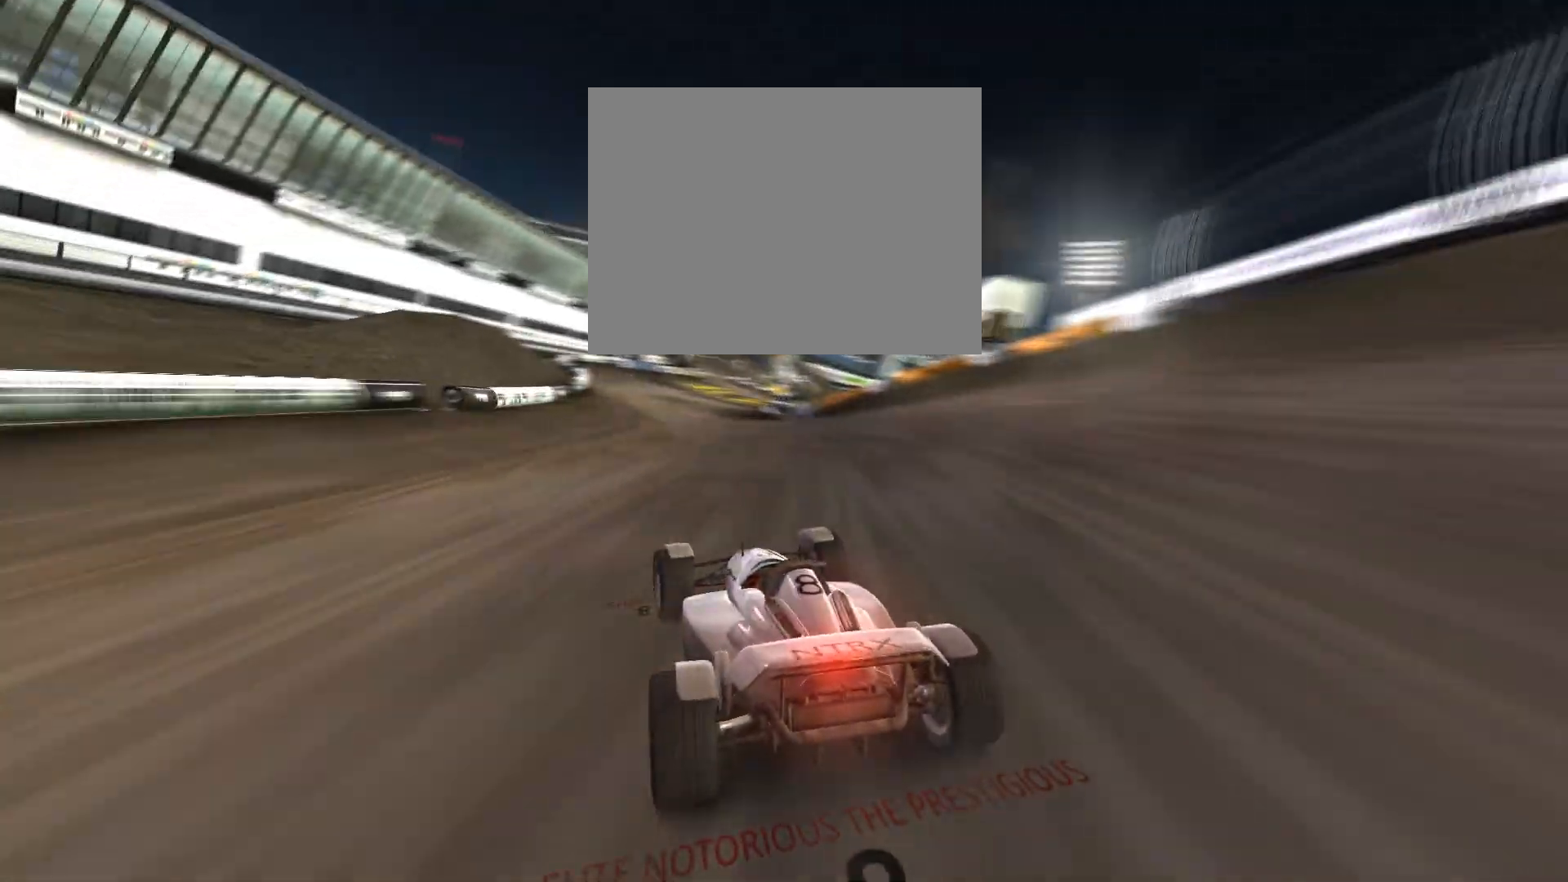
{"keys": ["up"], "events": [[33, "left", "down"], [133, "left", "up"], [233, "right", "down"], [400, "right", "up"]]}
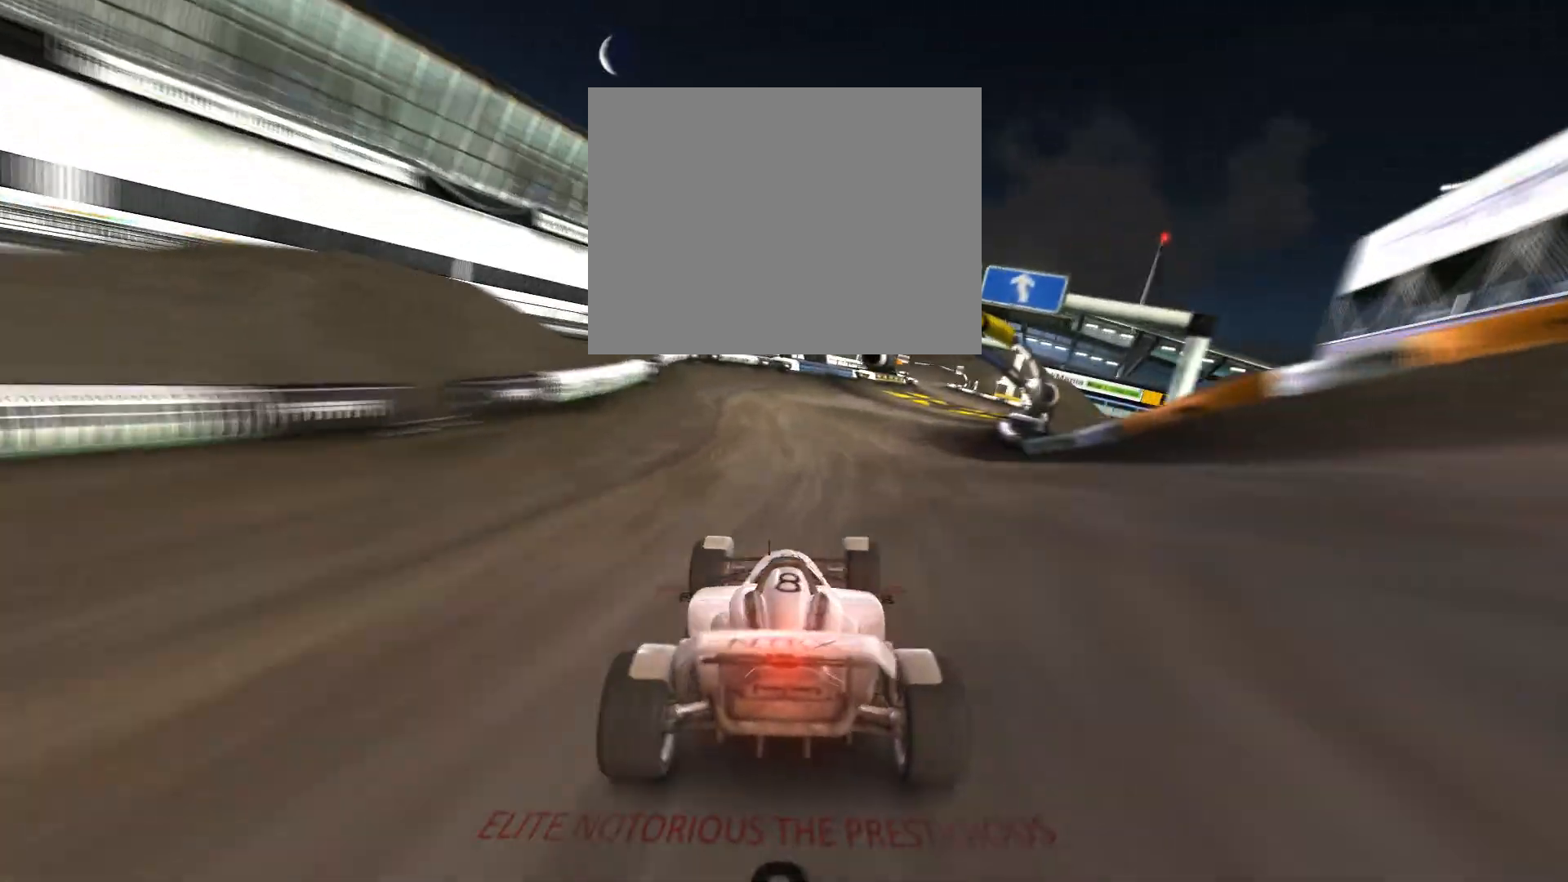
{"keys": ["up"], "events": [[33, "right", "down"], [167, "right", "up"], [300, "right", "down"], [433, "right", "up"]]}